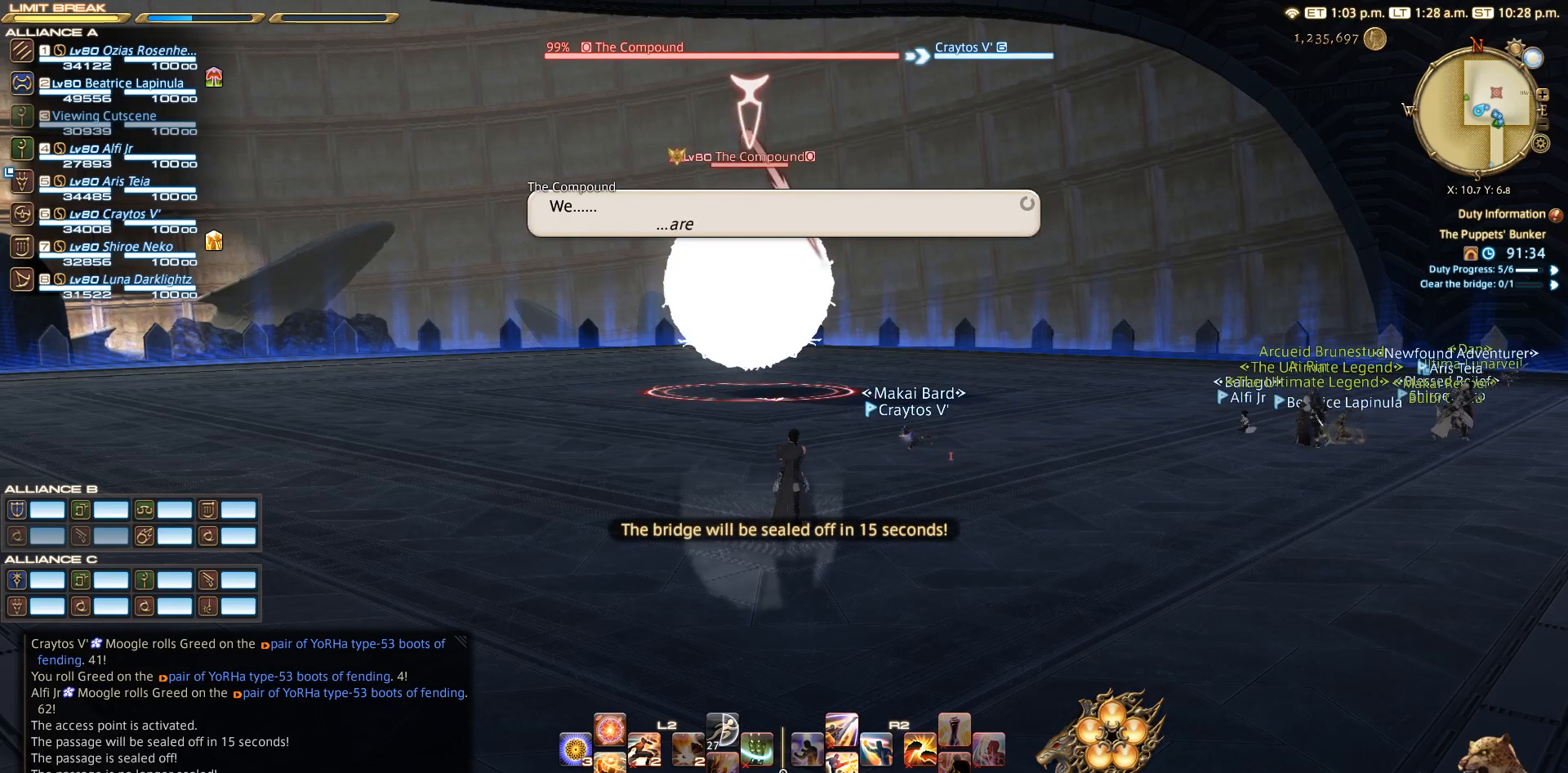
Gameplay with a controller (PlayStation layout); each line is a JSON object with the inputs held at the frame after it. "events" lists button and stick changes between this image and that frame as [ms after this image, input, new state], when the widget could be followed in between.
{"buttons": ["CROSS"], "left_stick": "center", "right_stick": "center", "events": [[50, "CROSS", "up"], [67, "CROSS", "down"], [150, "CROSS", "up"], [200, "CROSS", "down"], [333, "CROSS", "up"], [383, "CROSS", "down"], [433, "CROSS", "up"], [500, "CROSS", "down"]]}
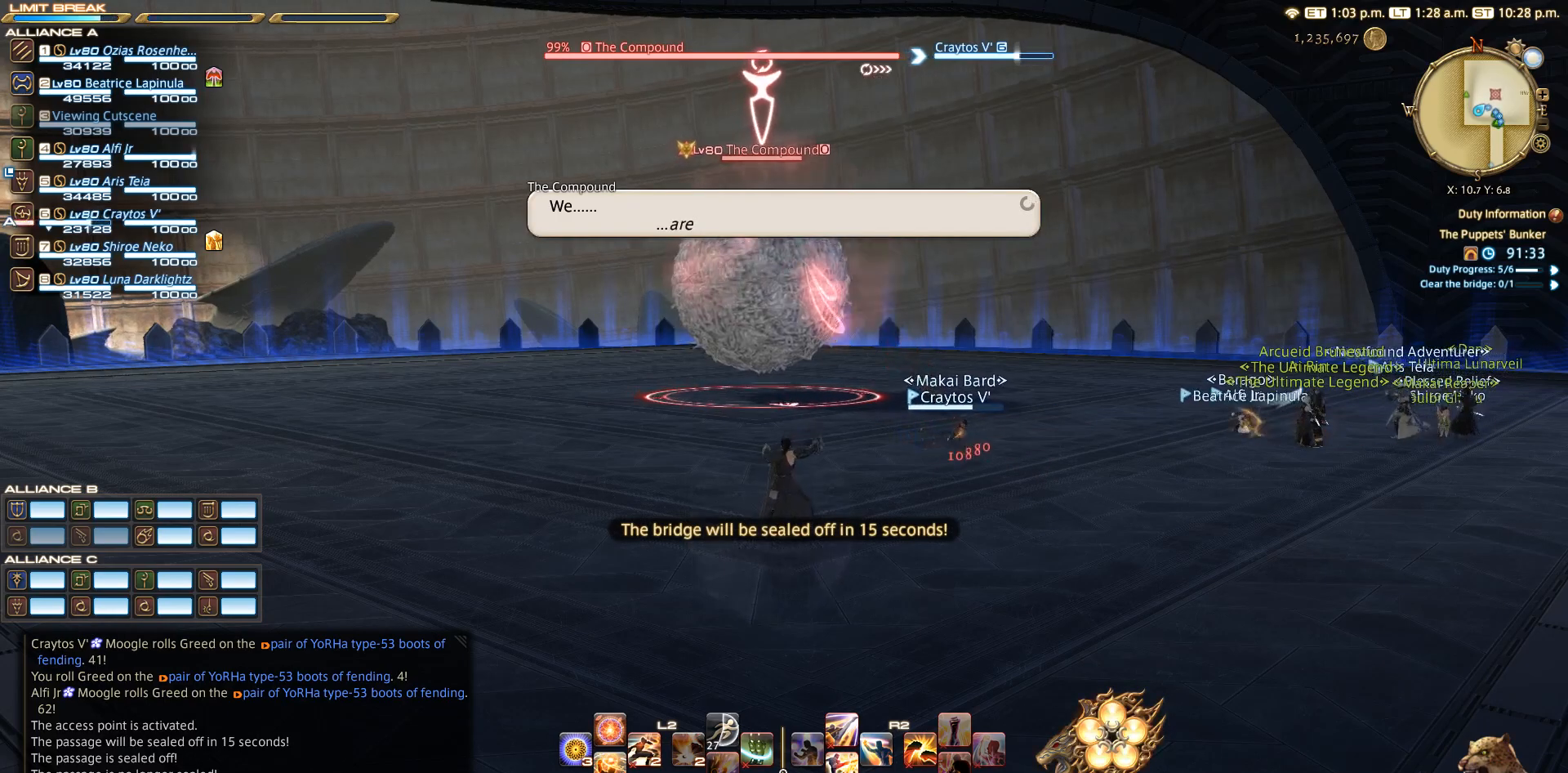
{"buttons": ["CROSS"], "left_stick": "center", "right_stick": "center", "events": [[133, "CROSS", "up"], [167, "CROSS", "down"], [283, "CROSS", "up"], [383, "CROSS", "down"]]}
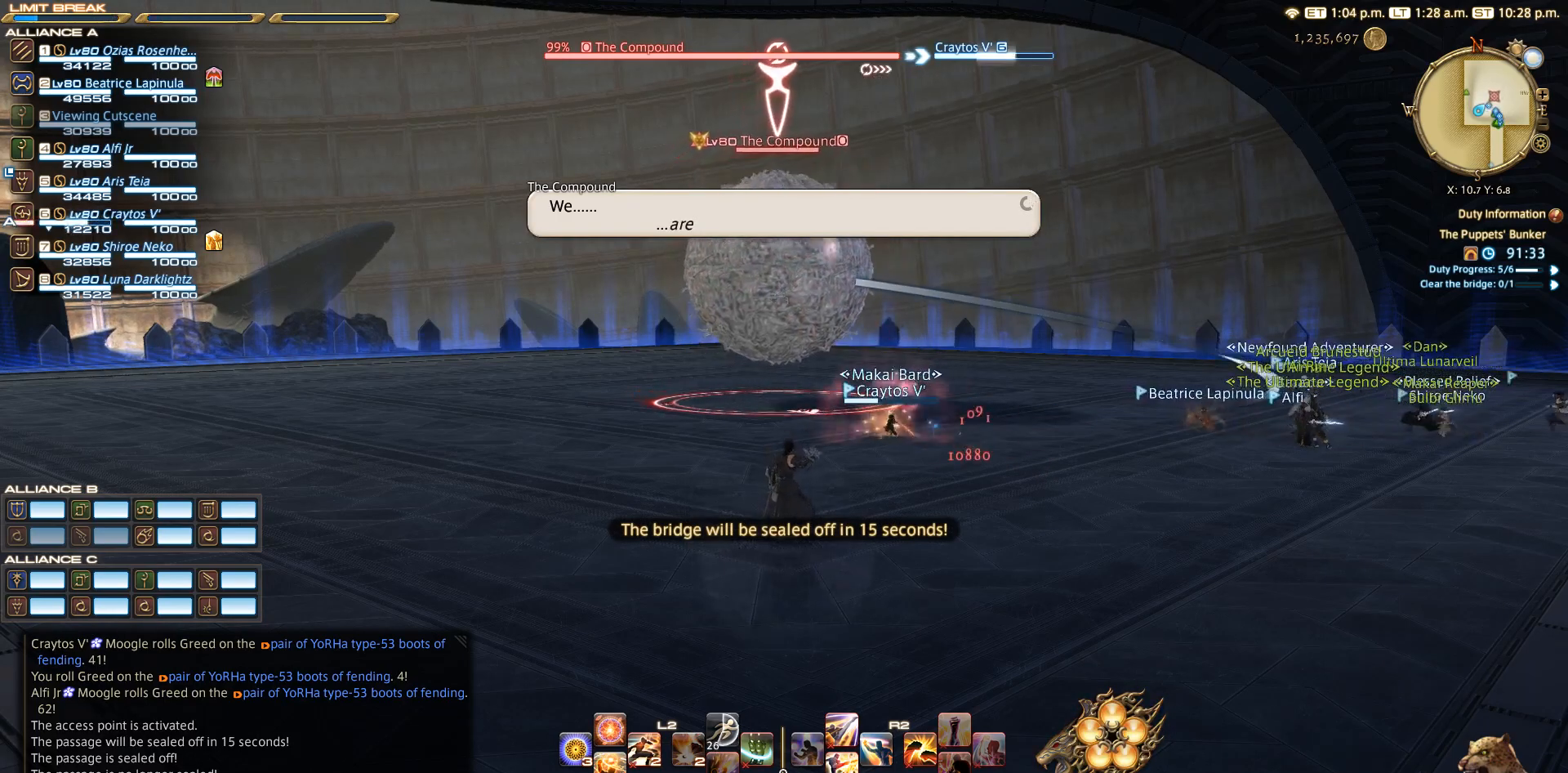
{"buttons": ["CROSS"], "left_stick": "center", "right_stick": "center", "events": [[83, "CROSS", "up"], [183, "CROSS", "down"], [217, "CROSS", "up"], [300, "CROSS", "down"], [350, "CROSS", "up"], [450, "CROSS", "down"]]}
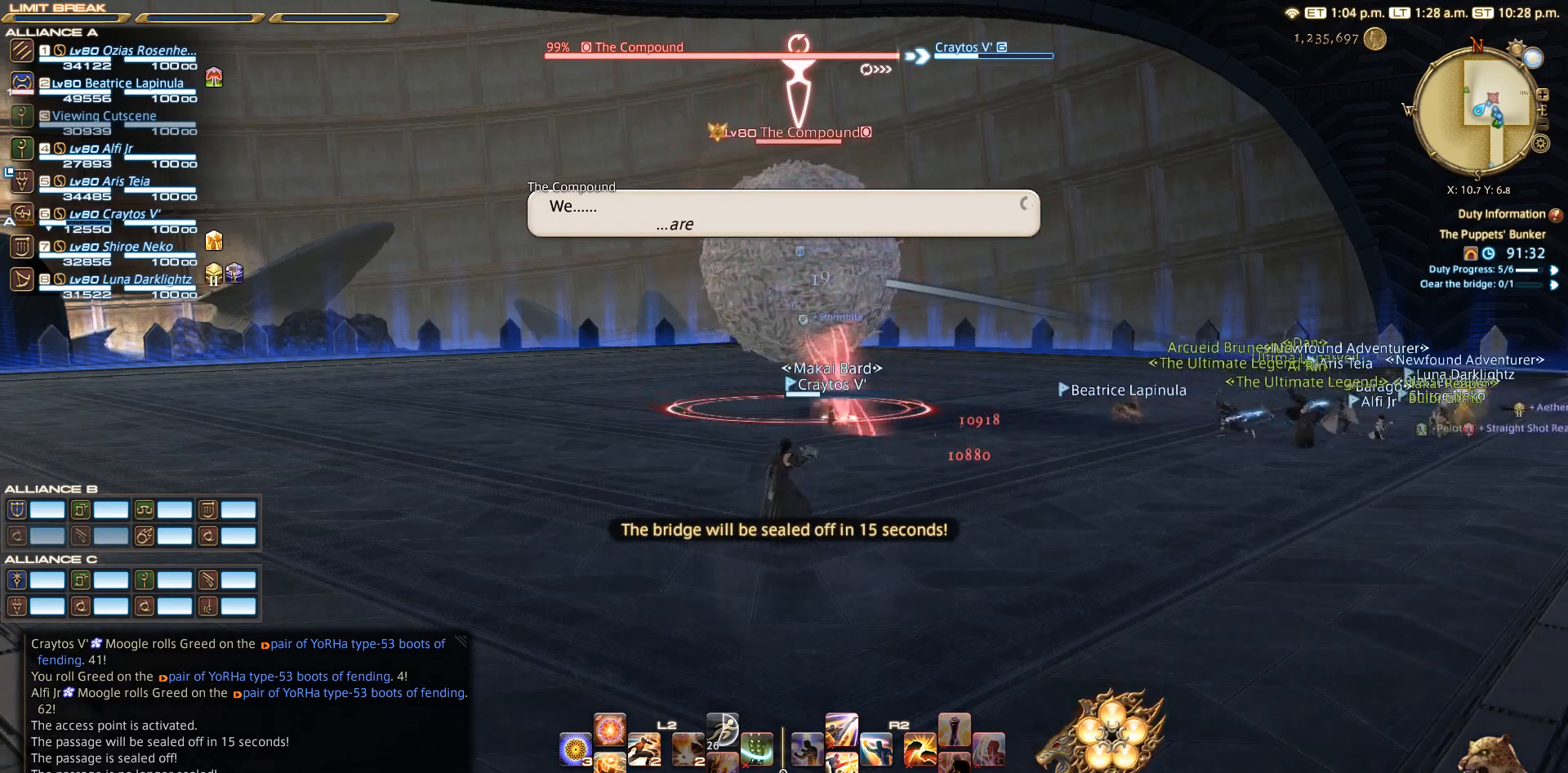
{"buttons": [], "left_stick": "center", "right_stick": "center", "events": [[83, "CROSS", "up"], [283, "CROSS", "down"], [383, "CROSS", "up"]]}
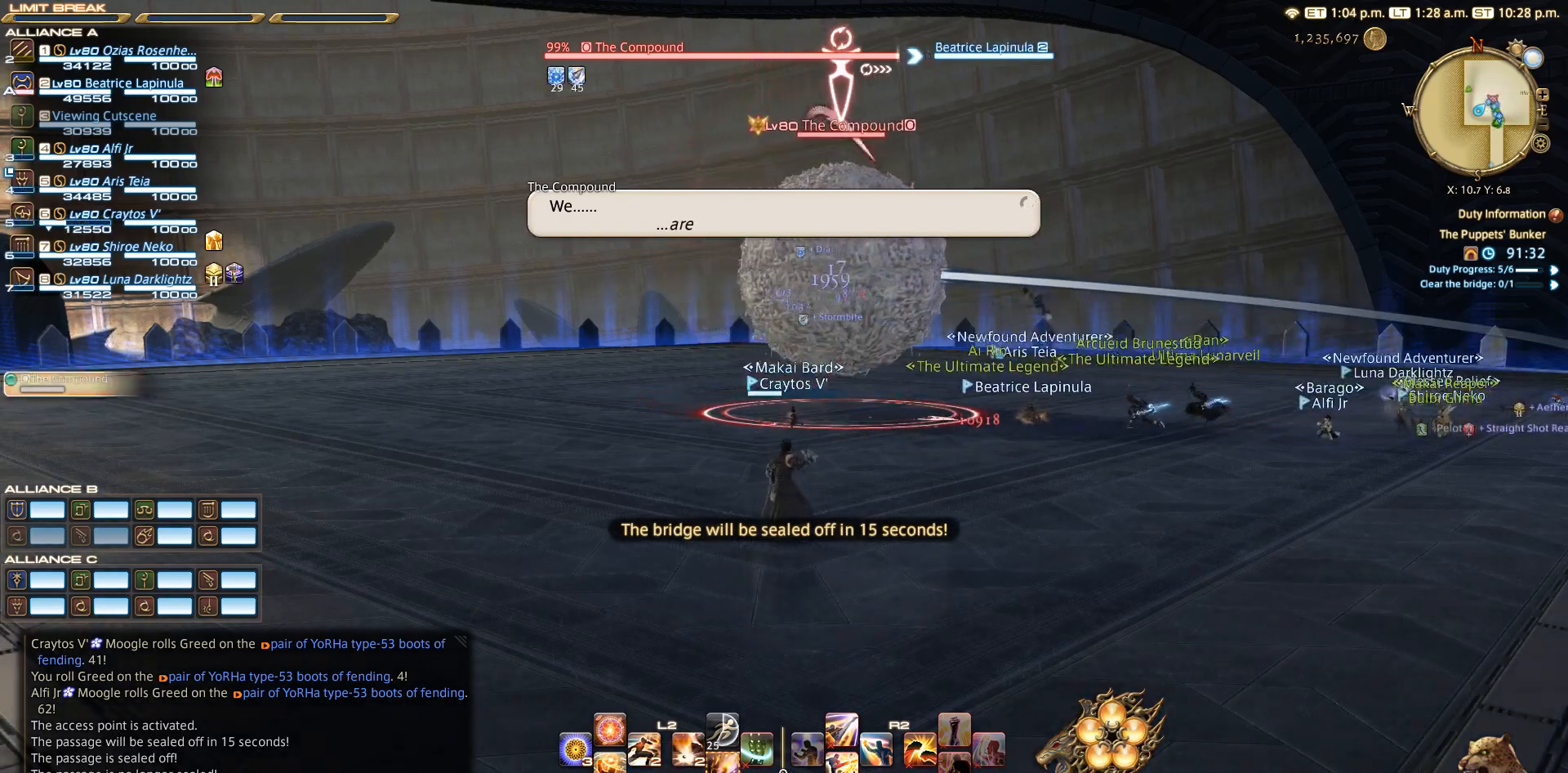
{"buttons": ["CROSS"], "left_stick": "center", "right_stick": "center", "events": [[117, "CROSS", "down"], [167, "CROSS", "up"], [283, "CROSS", "down"], [383, "CROSS", "up"], [450, "CROSS", "down"]]}
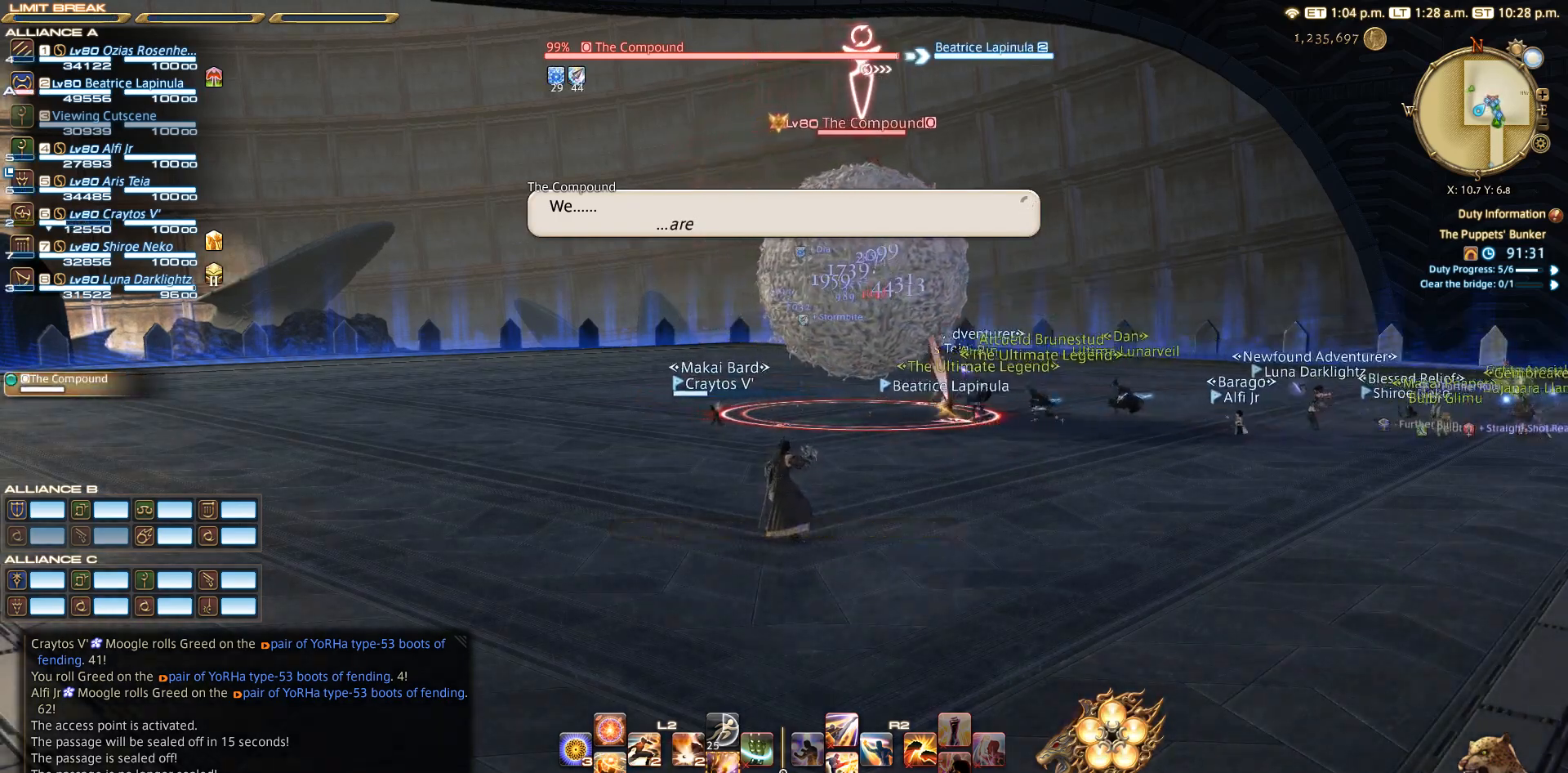
{"buttons": [], "left_stick": "center", "right_stick": "center", "events": [[17, "CROSS", "up"], [83, "CROSS", "down"], [183, "CROSS", "up"], [367, "CROSS", "down"], [467, "CROSS", "up"]]}
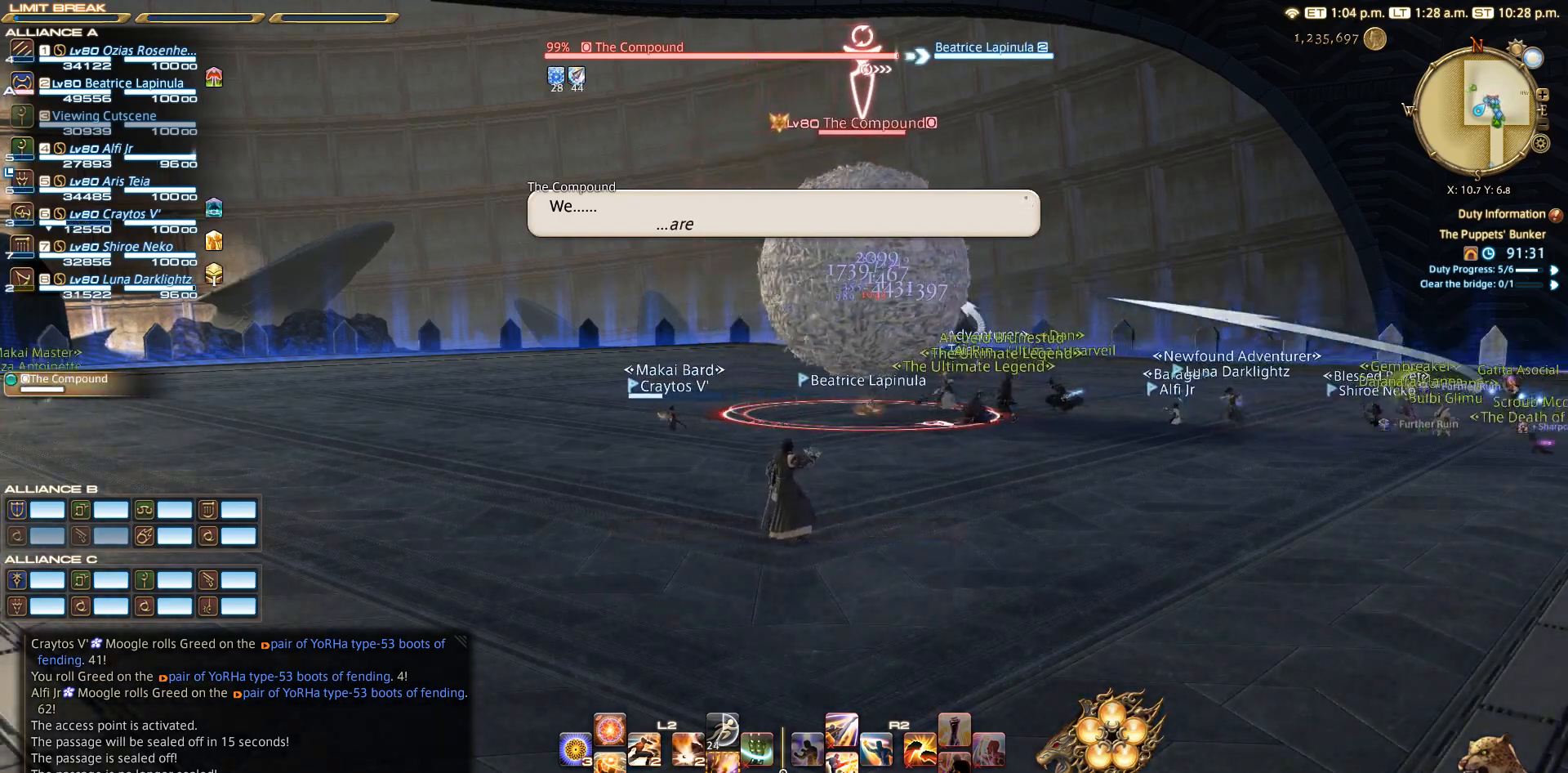
{"buttons": [], "left_stick": "center", "right_stick": "center", "events": []}
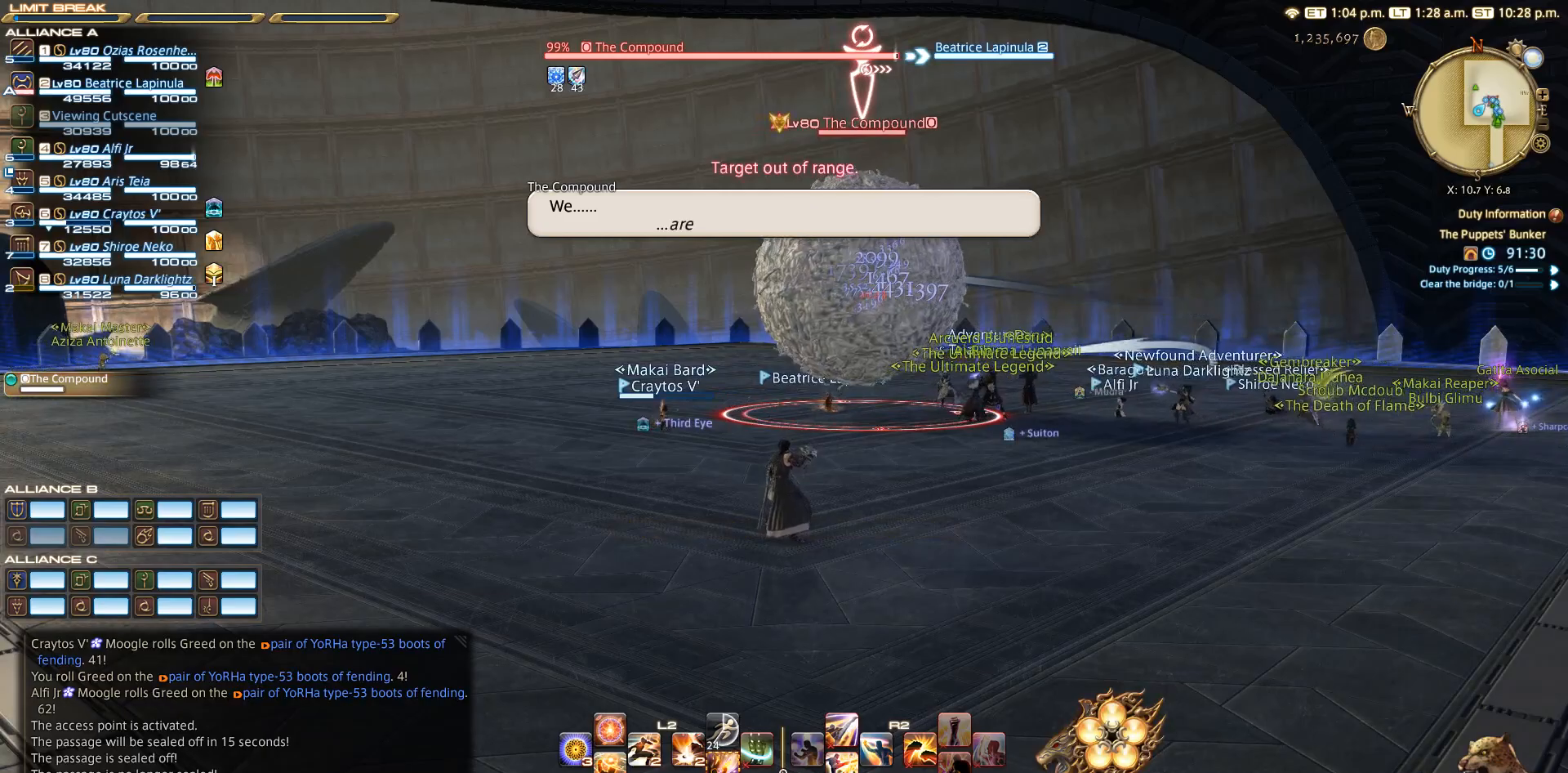
{"buttons": [], "left_stick": "center", "right_stick": "center", "events": []}
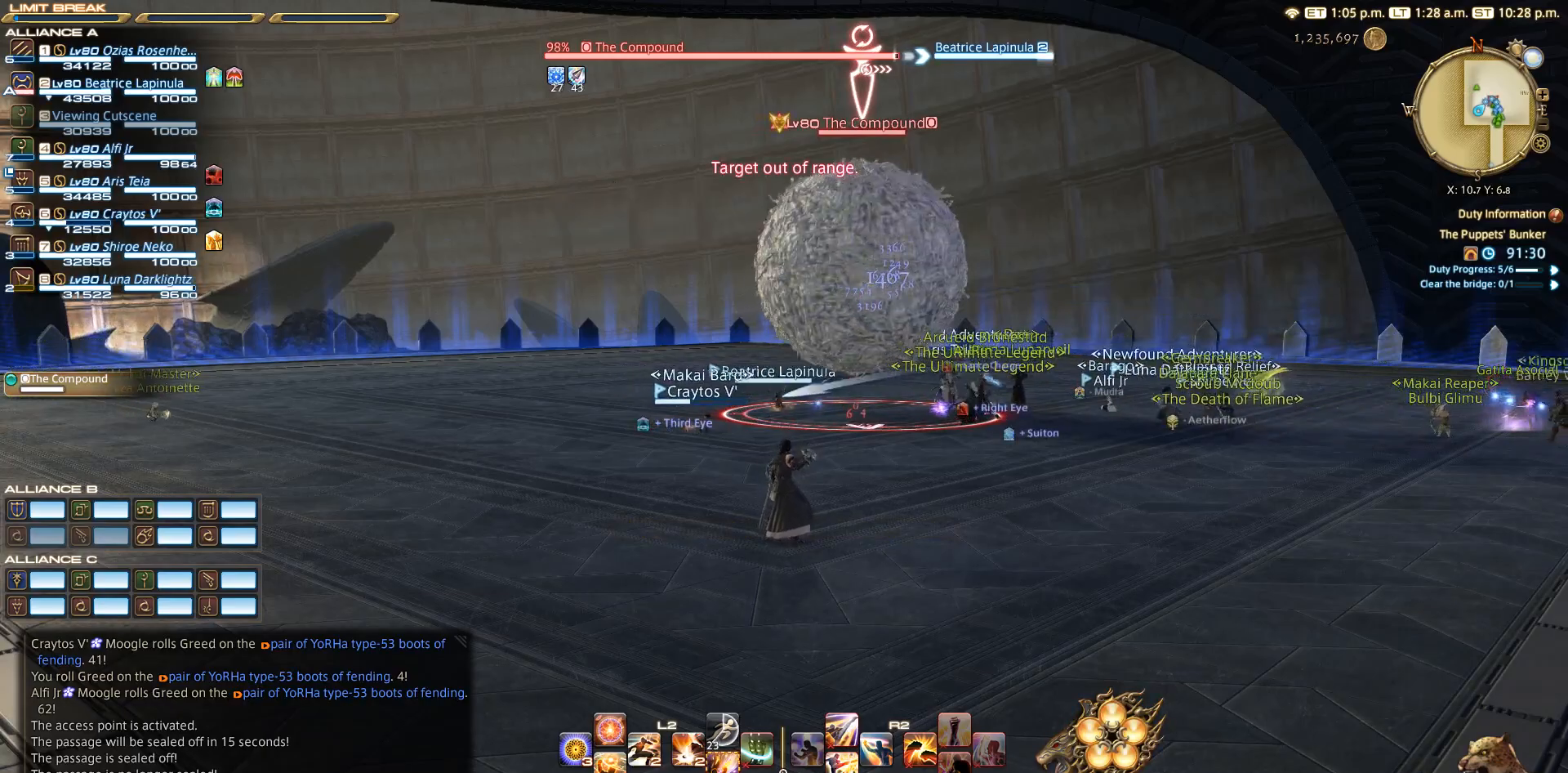
{"buttons": [], "left_stick": "center", "right_stick": "center", "events": []}
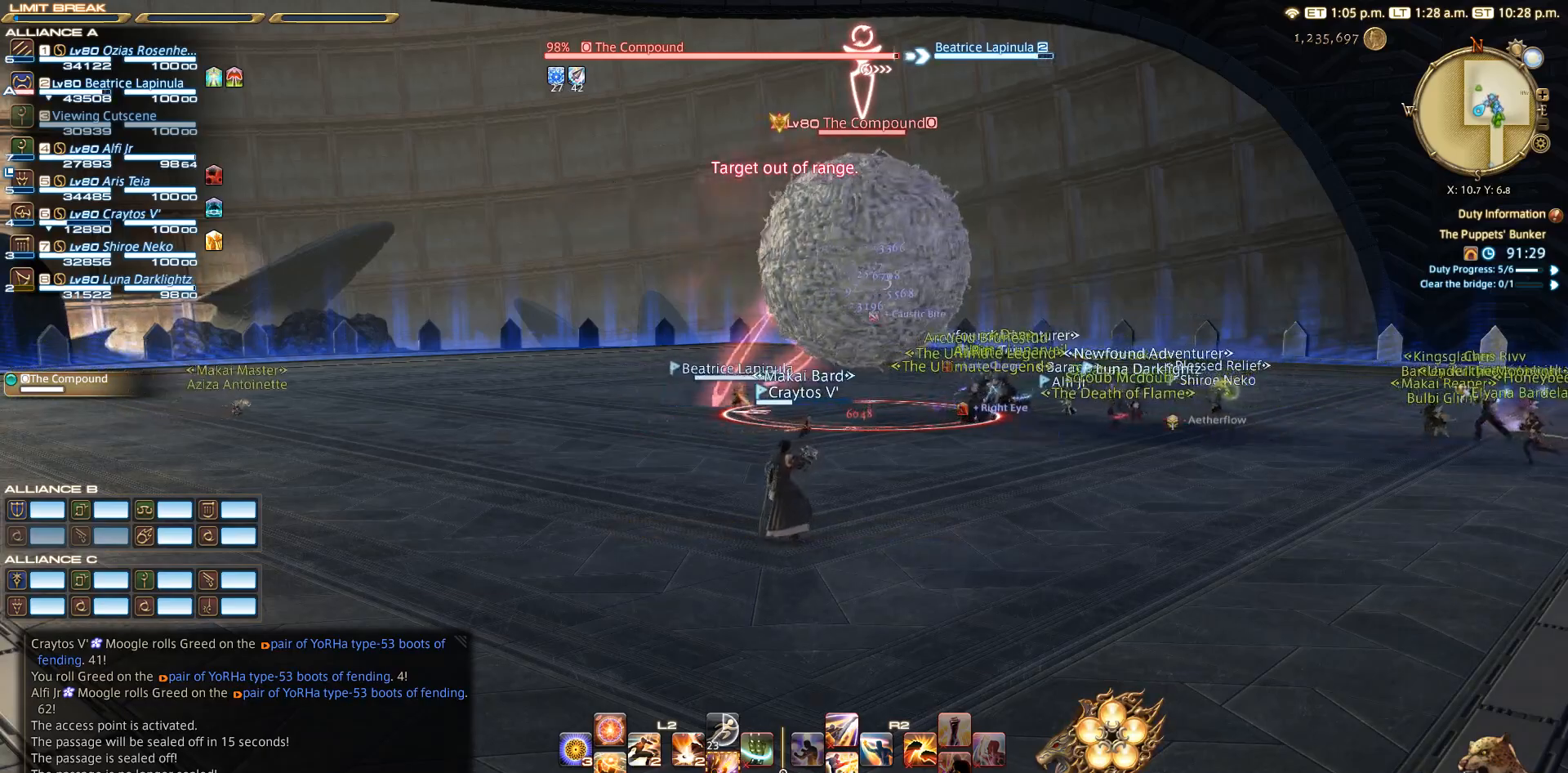
{"buttons": [], "left_stick": "center", "right_stick": "center", "events": []}
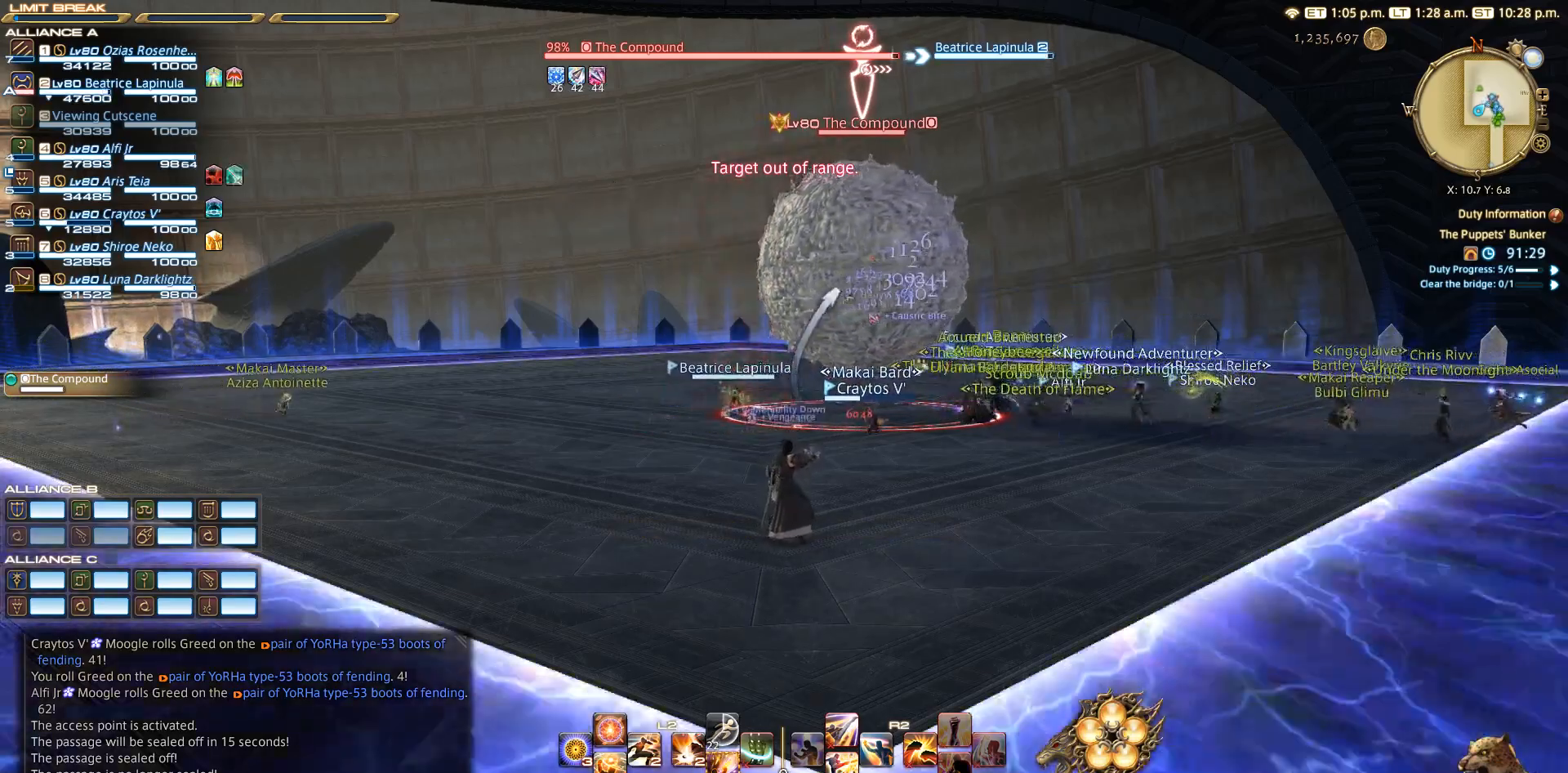
{"buttons": [], "left_stick": "center", "right_stick": "center", "events": []}
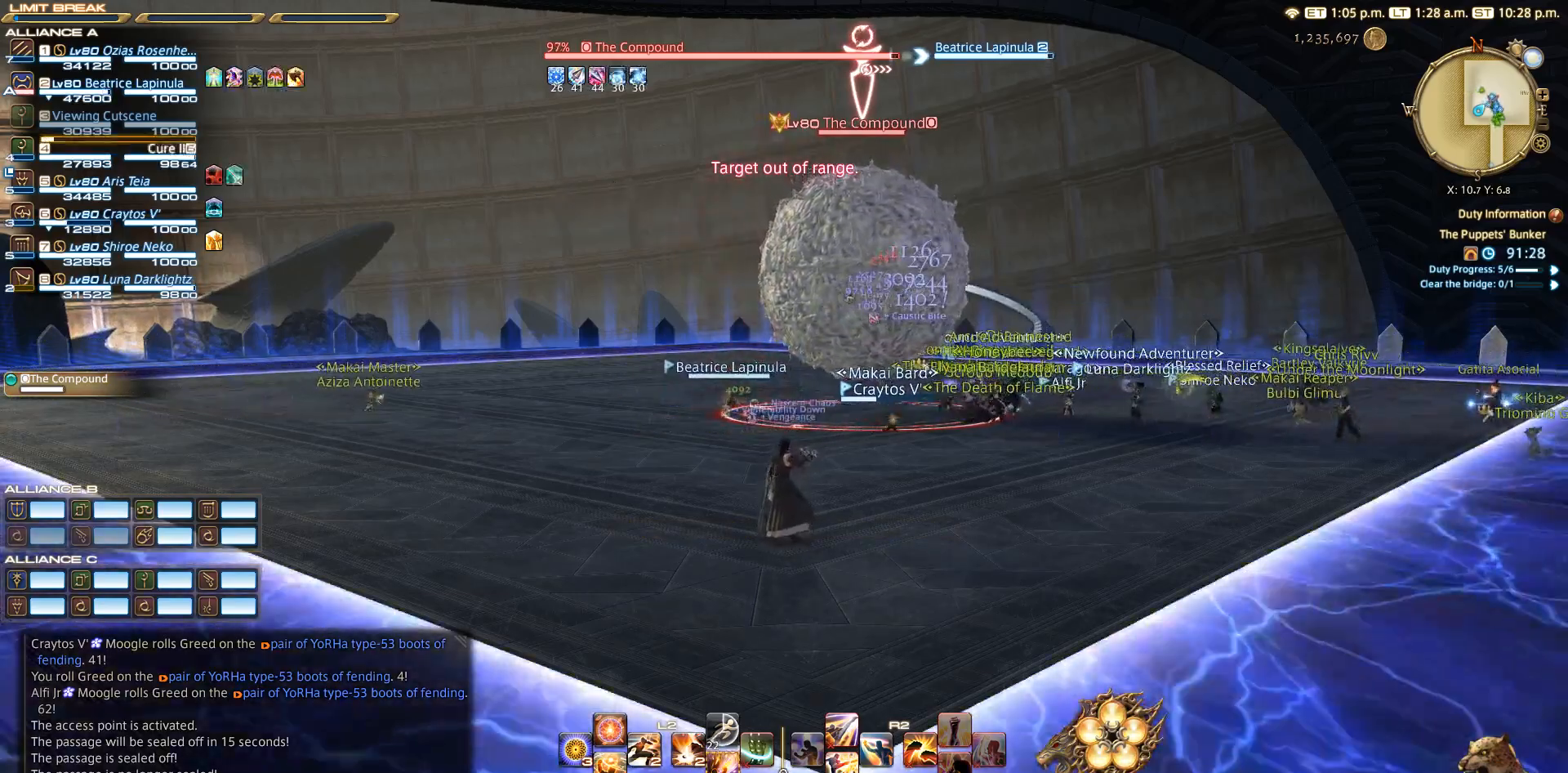
{"buttons": [], "left_stick": "center", "right_stick": "right", "events": [[300, "right_stick", "right"]]}
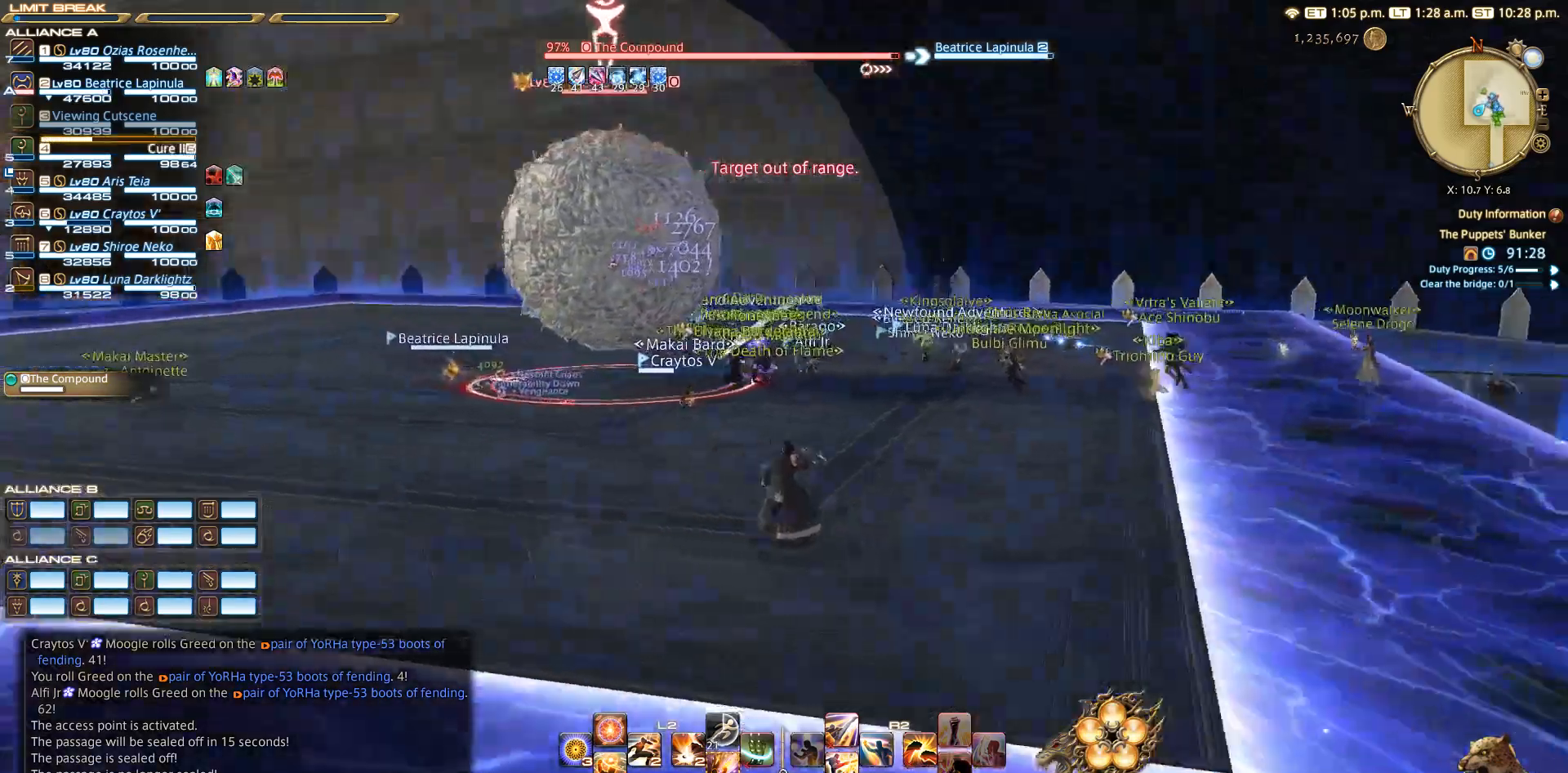
{"buttons": ["L2"], "left_stick": "center", "right_stick": "center", "events": [[350, "right_stick", "center"], [367, "L2", "down"]]}
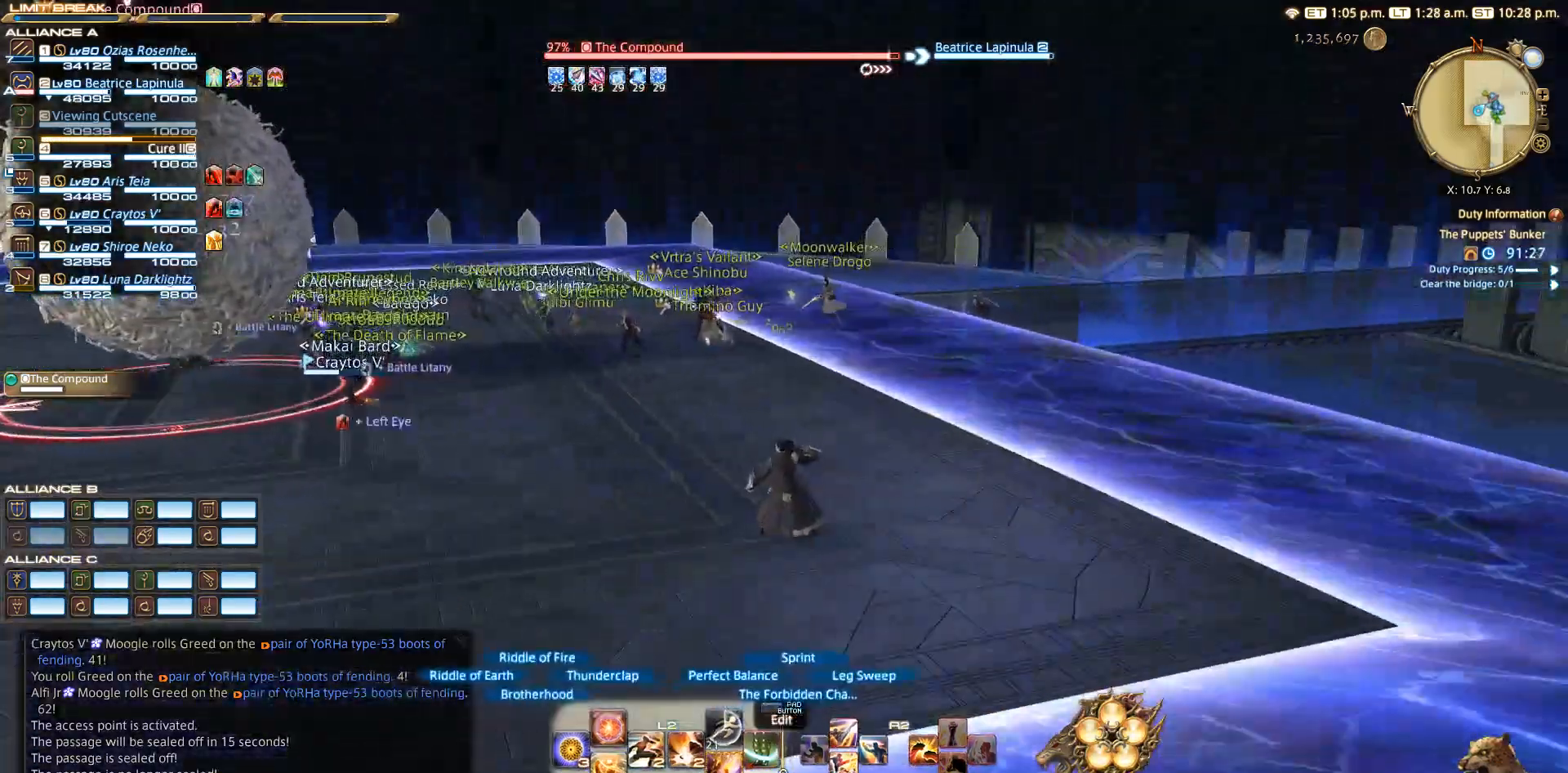
{"buttons": ["L2"], "left_stick": "center", "right_stick": "center", "events": []}
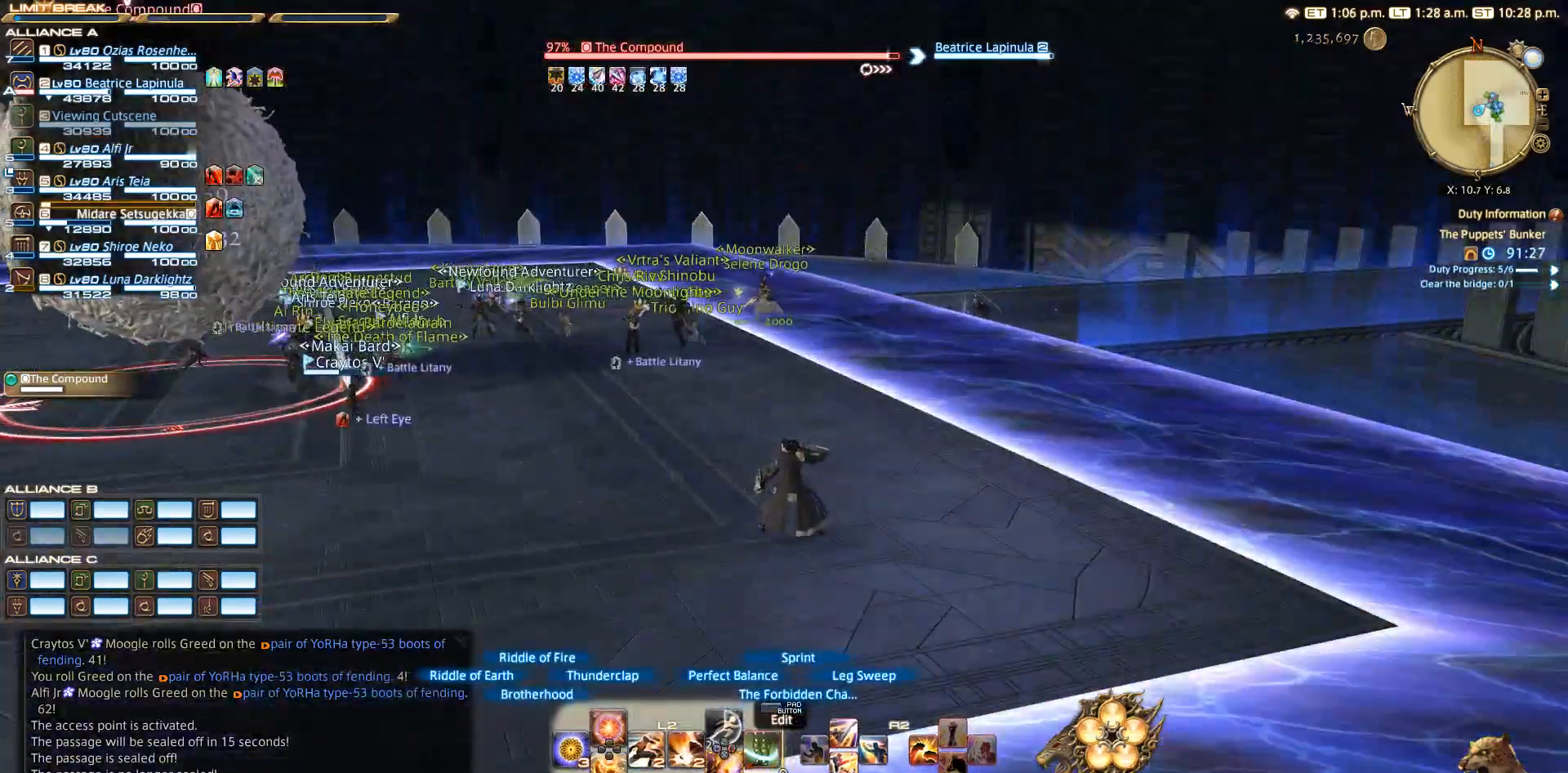
{"buttons": ["L2"], "left_stick": "center", "right_stick": "center", "events": []}
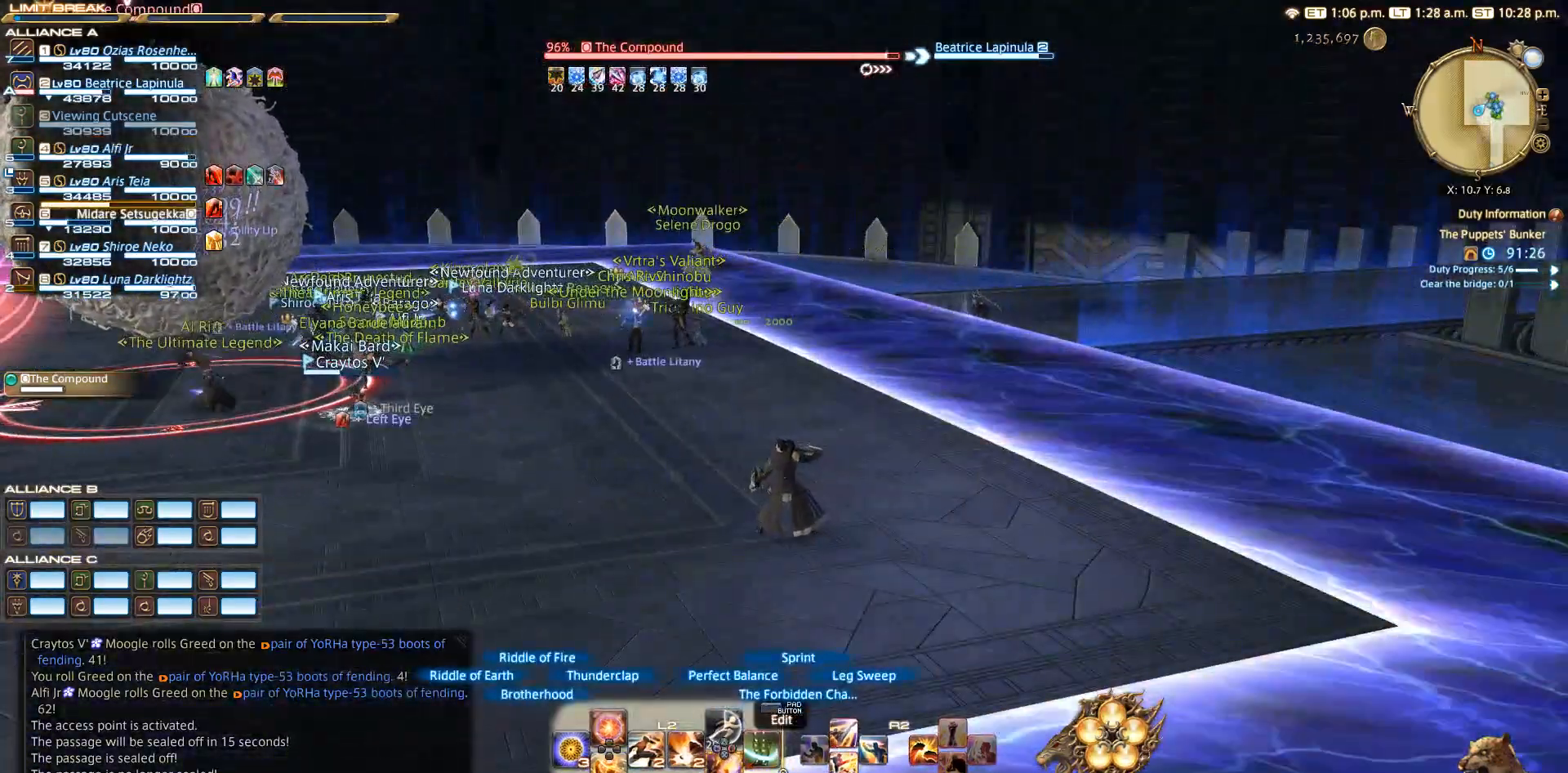
{"buttons": ["L2"], "left_stick": "center", "right_stick": "center", "events": []}
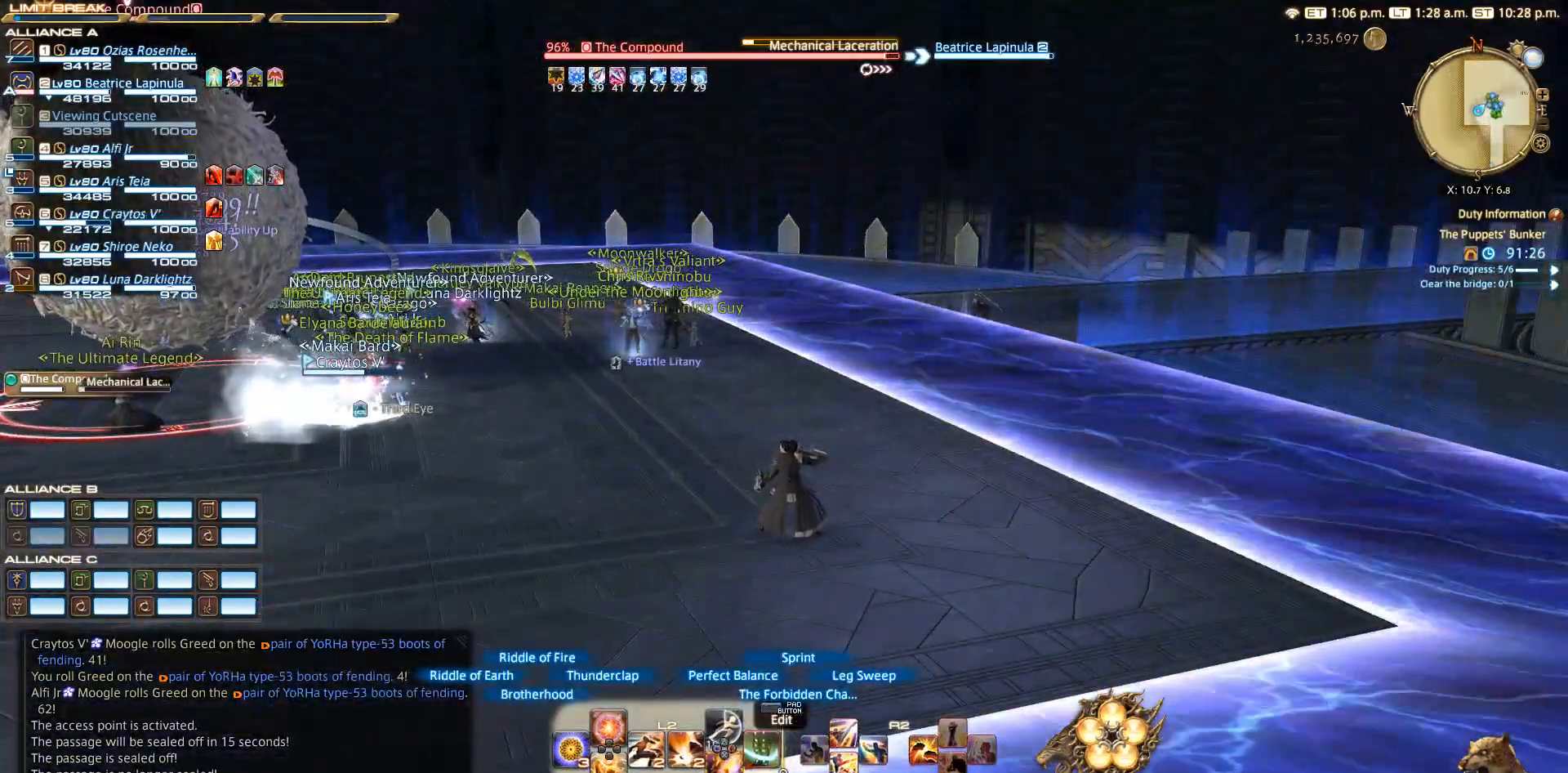
{"buttons": ["L2"], "left_stick": "center", "right_stick": "center", "events": [[233, "DPAD_RIGHT", "down"], [333, "DPAD_RIGHT", "up"]]}
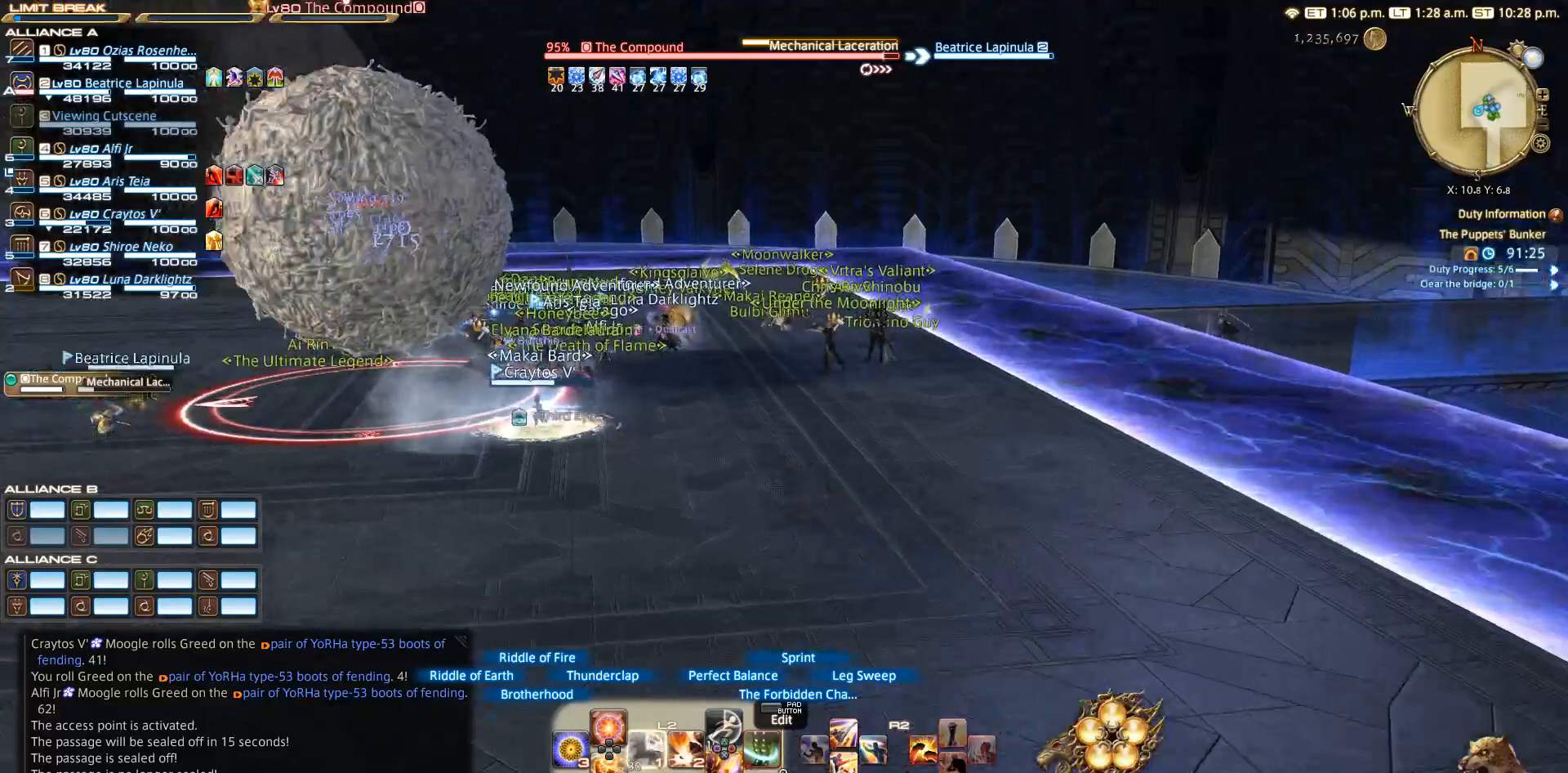
{"buttons": ["SQUARE", "R2"], "left_stick": "center", "right_stick": "center", "events": [[150, "L2", "up"], [217, "R2", "down"], [383, "SQUARE", "down"]]}
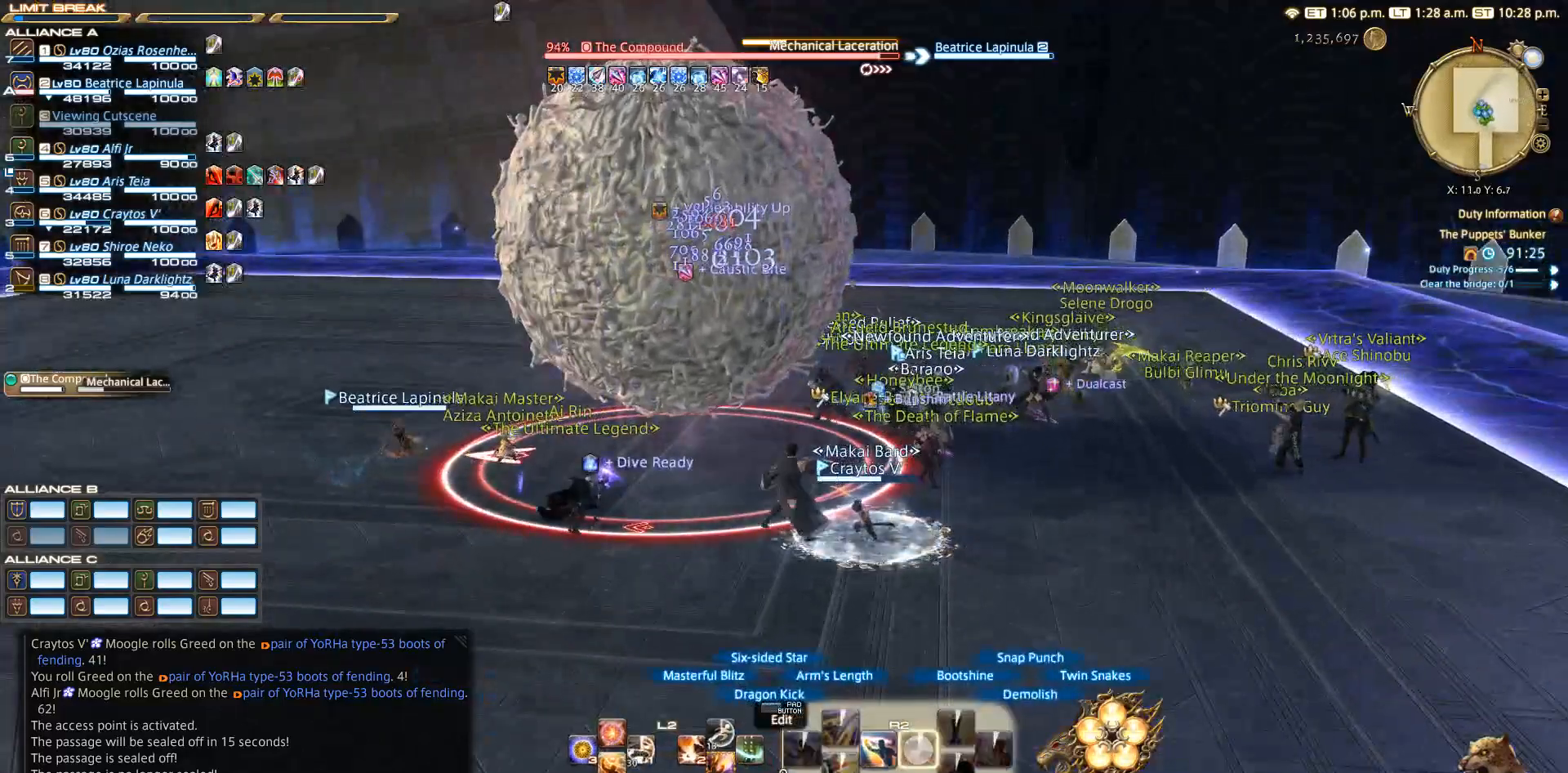
{"buttons": ["SQUARE", "R2"], "left_stick": "center", "right_stick": "center", "events": []}
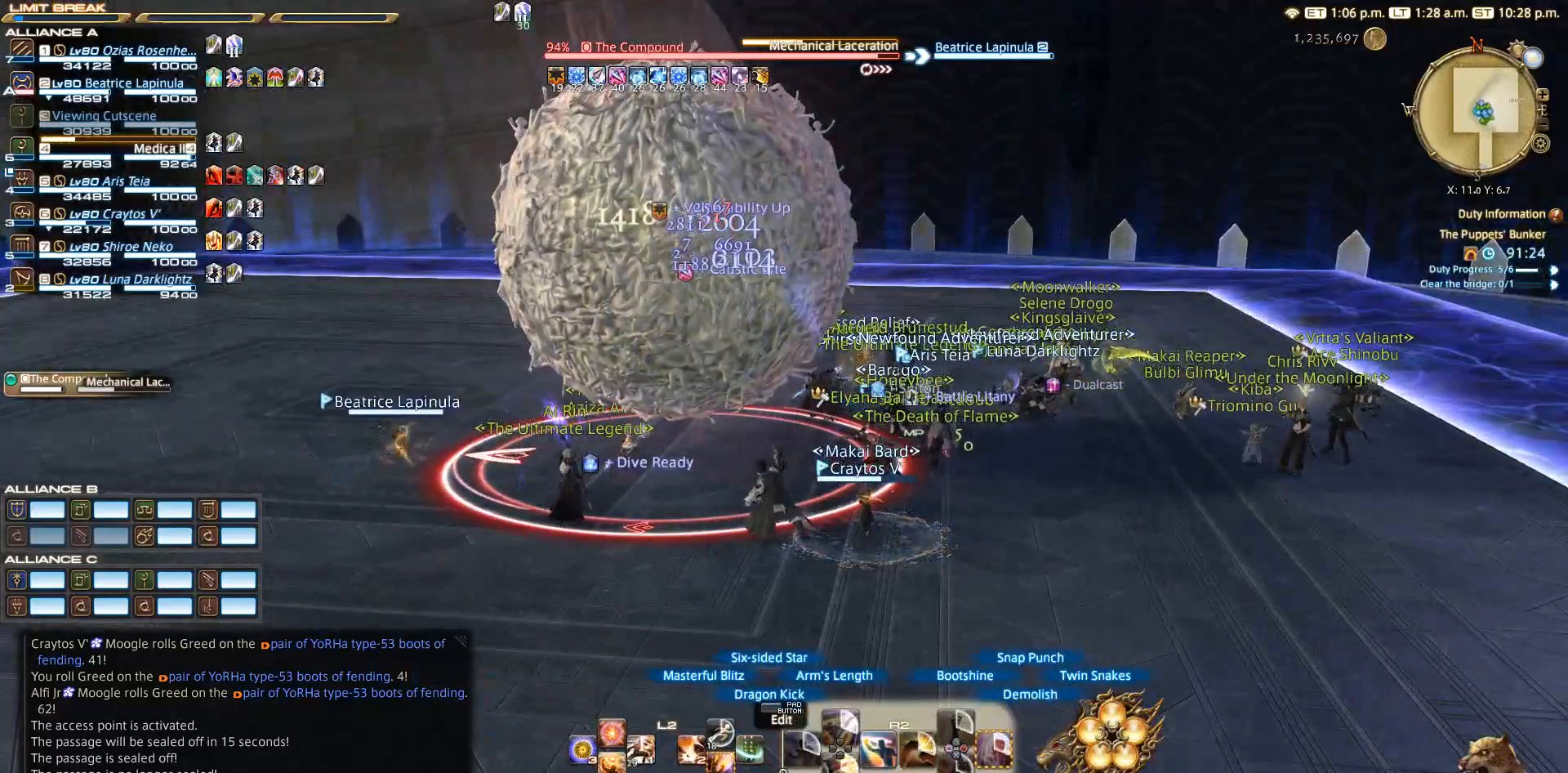
{"buttons": ["SQUARE", "R2"], "left_stick": "center", "right_stick": "center", "events": []}
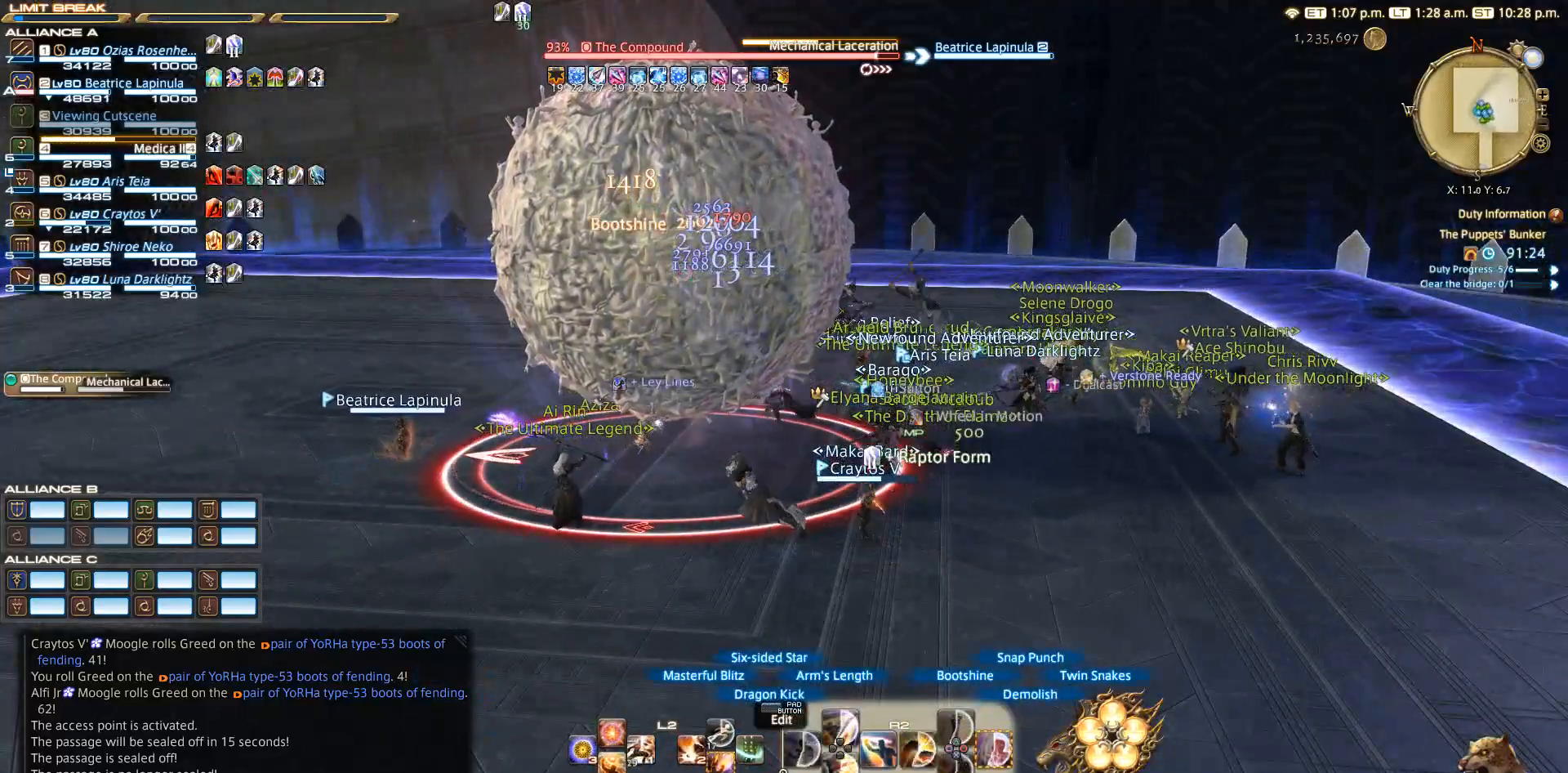
{"buttons": ["R2"], "left_stick": "down-left", "right_stick": "center", "events": [[17, "SQUARE", "up"], [100, "left_stick", "down-right"], [233, "left_stick", "down"], [417, "left_stick", "down-left"]]}
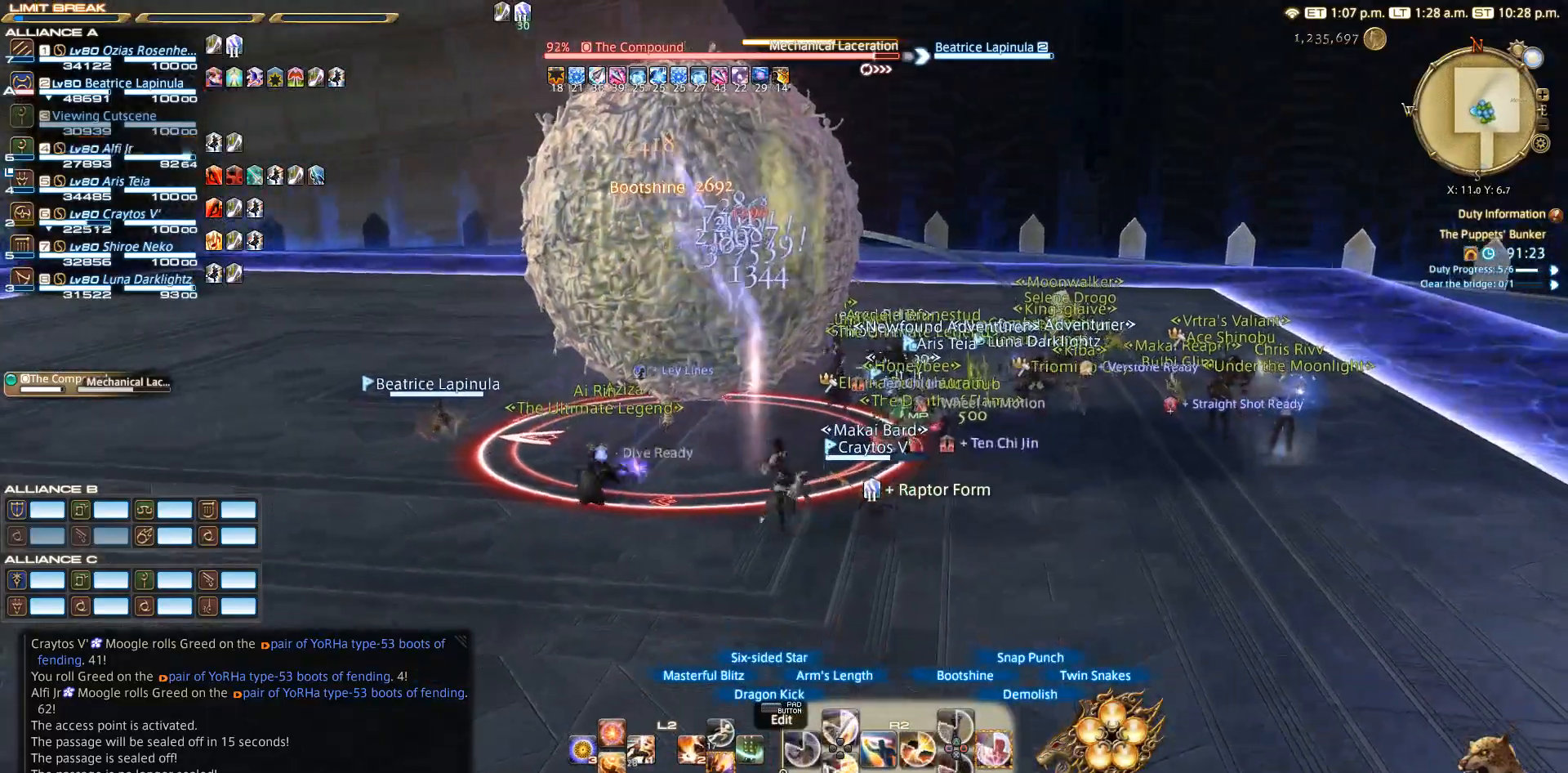
{"buttons": ["CIRCLE", "R2"], "left_stick": "center", "right_stick": "center", "events": [[67, "left_stick", "left"], [167, "CIRCLE", "down"], [250, "CIRCLE", "up"], [317, "CIRCLE", "down"], [367, "left_stick", "up"], [383, "CIRCLE", "up"], [417, "left_stick", "center"], [433, "CIRCLE", "down"]]}
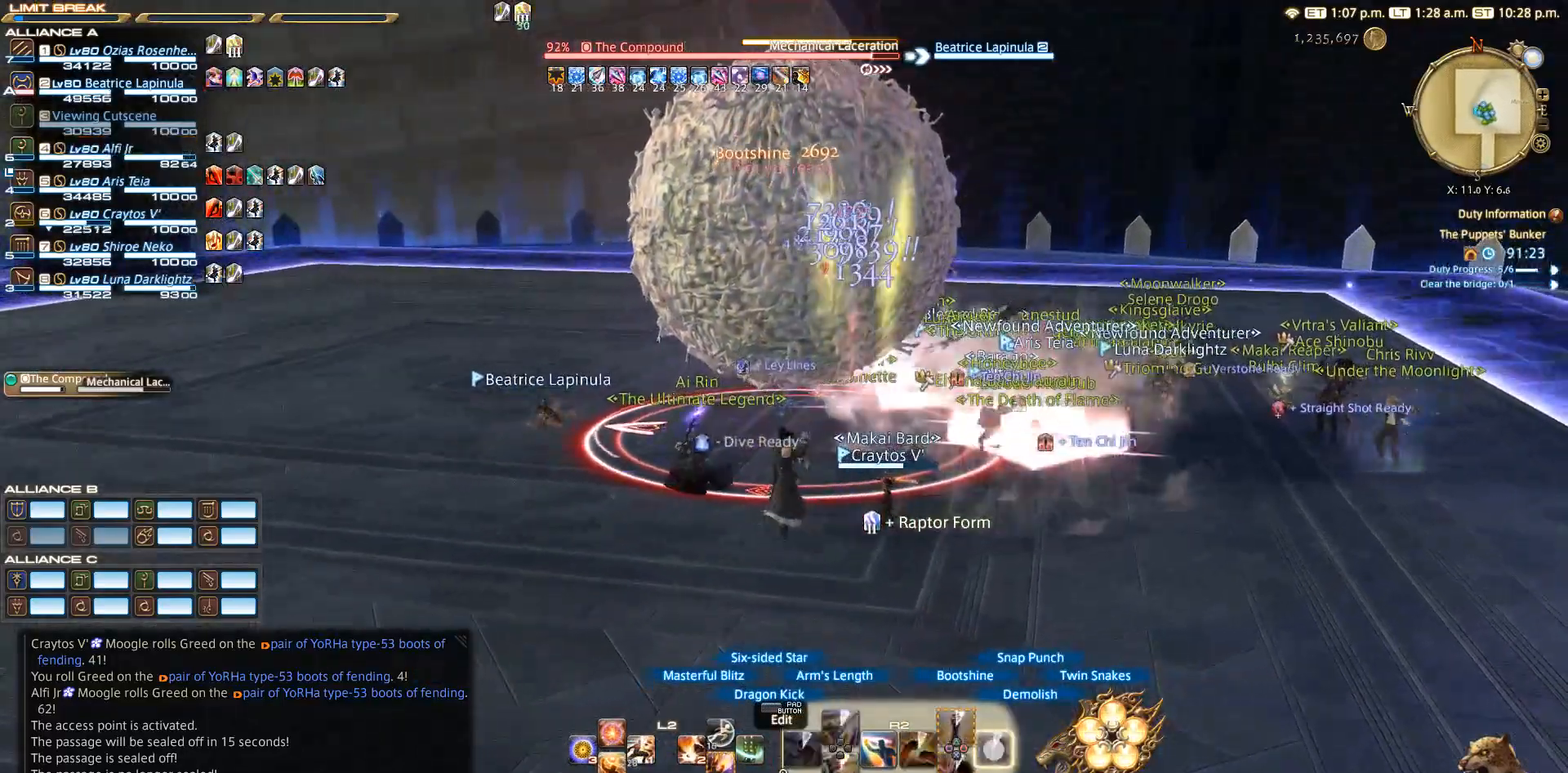
{"buttons": [], "left_stick": "center", "right_stick": "center", "events": [[117, "CIRCLE", "up"], [133, "R2", "up"]]}
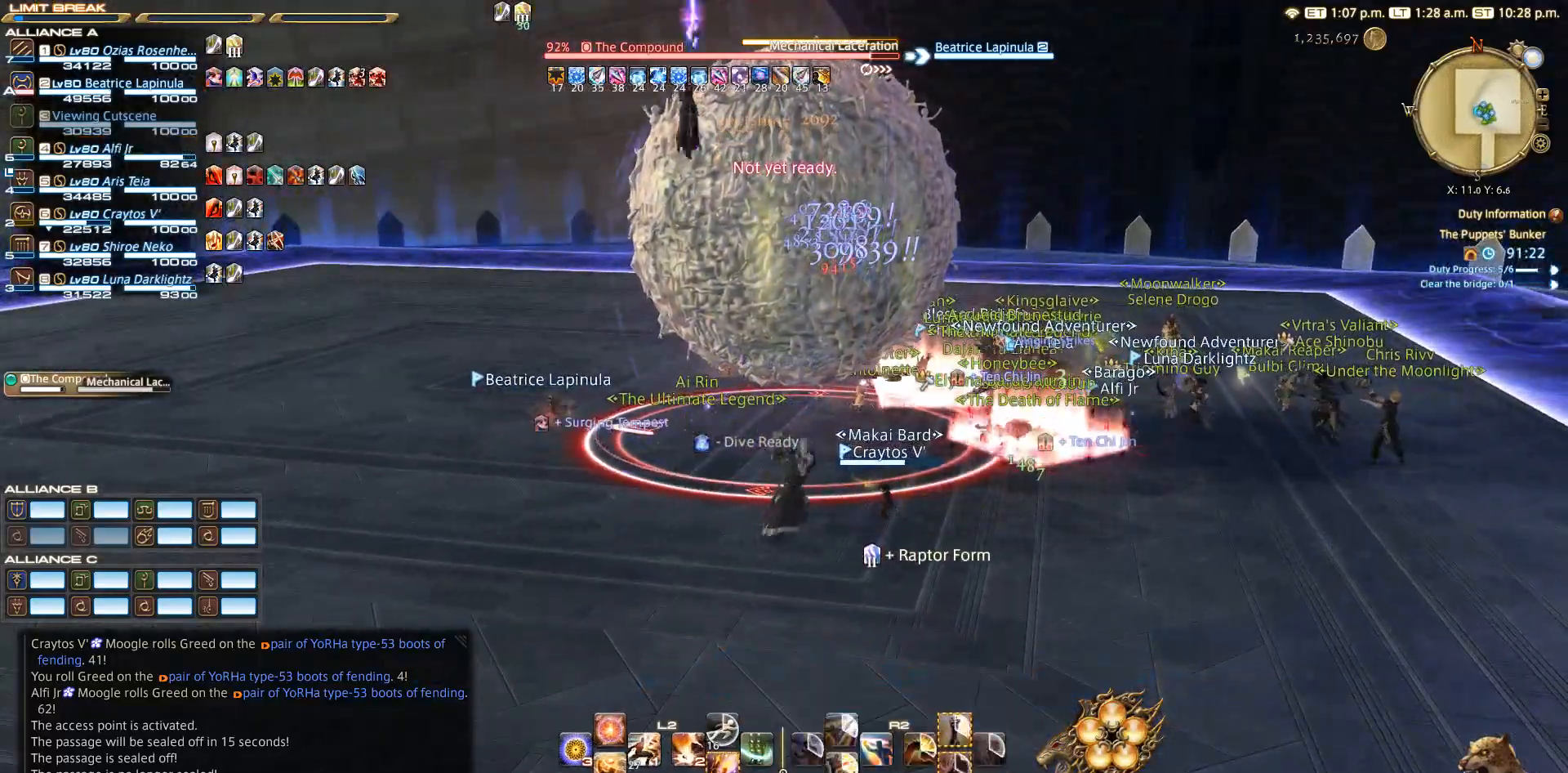
{"buttons": [], "left_stick": "center", "right_stick": "center", "events": []}
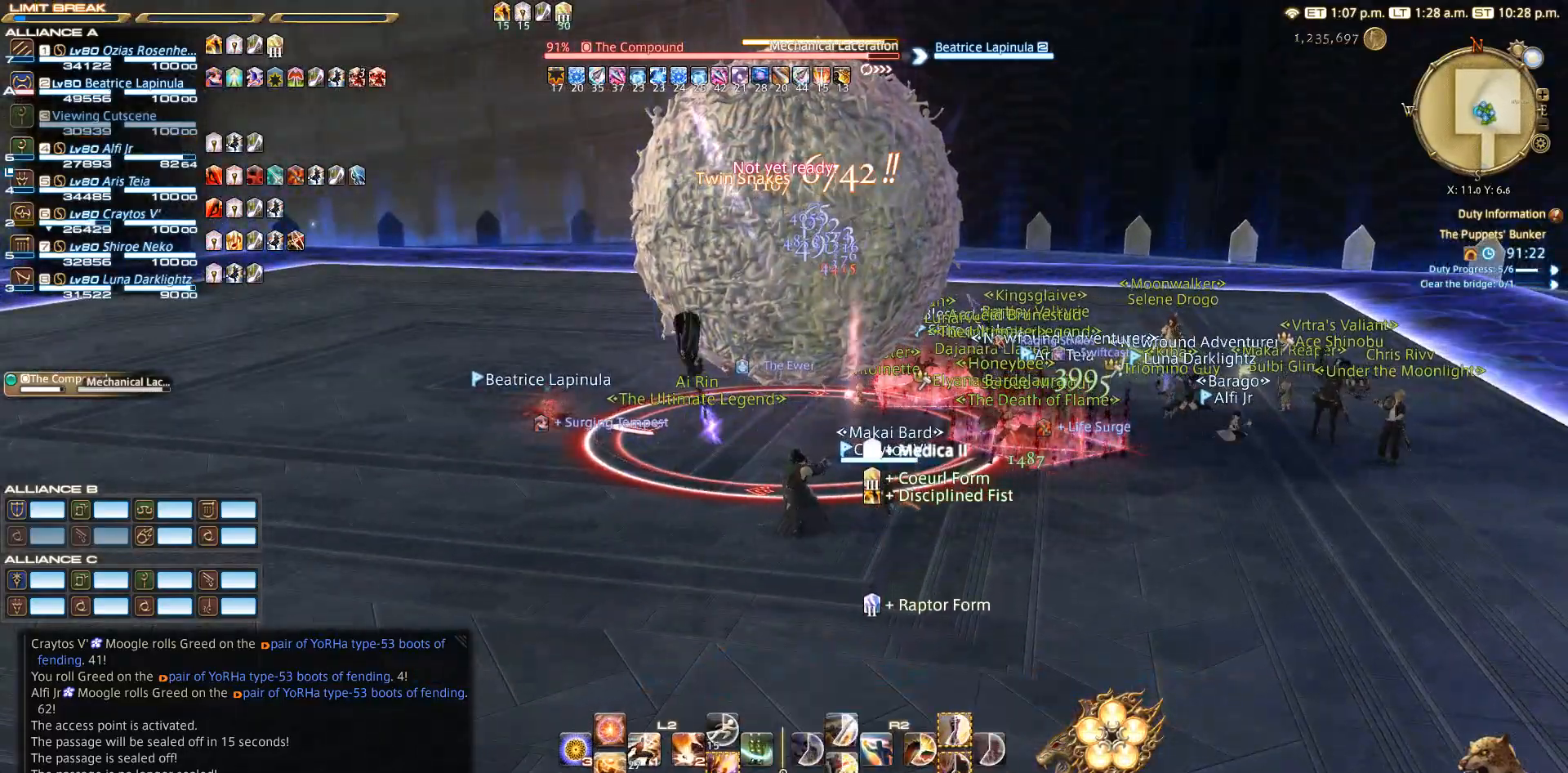
{"buttons": [], "left_stick": "center", "right_stick": "center", "events": []}
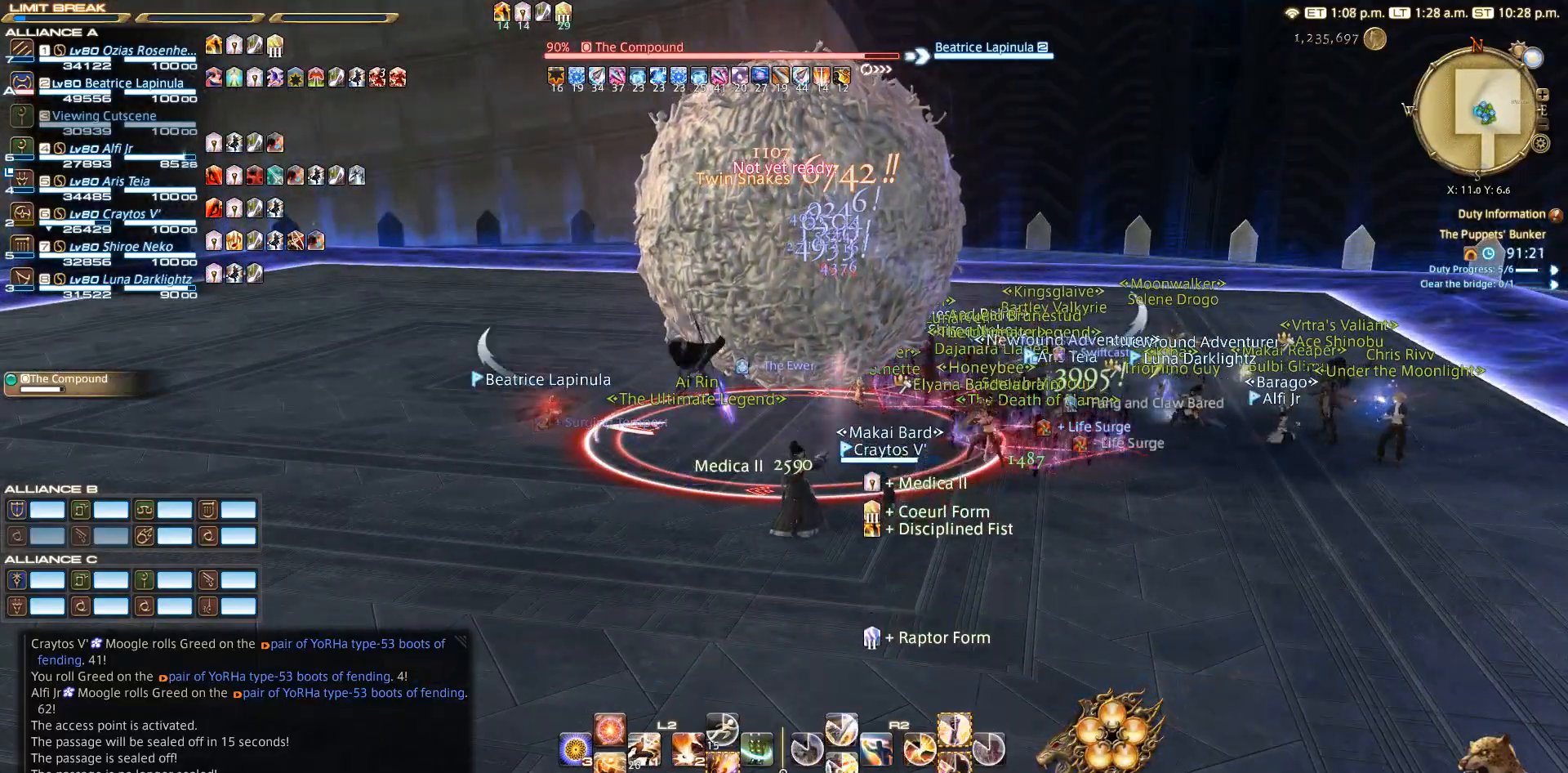
{"buttons": [], "left_stick": "center", "right_stick": "center", "events": []}
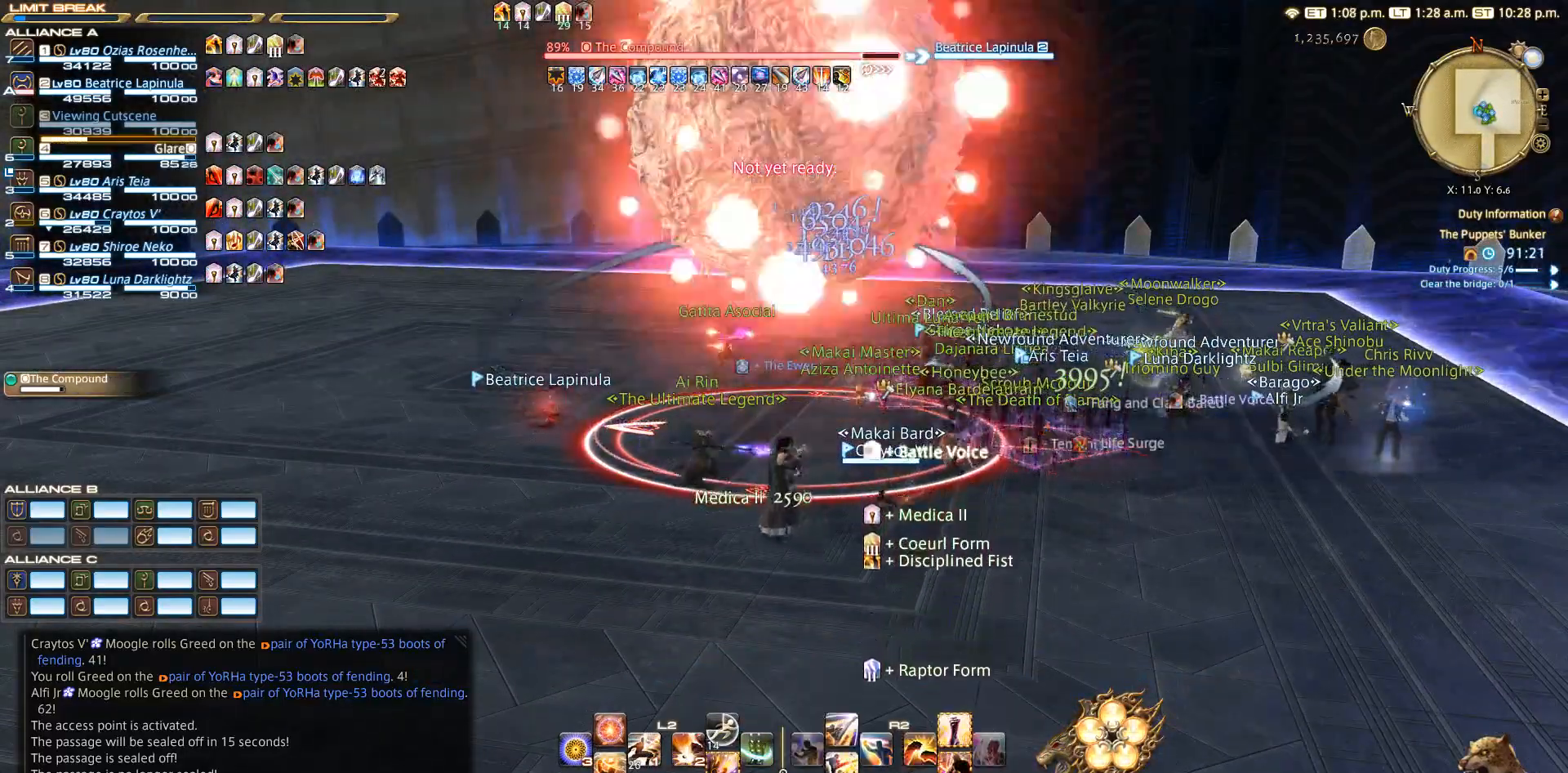
{"buttons": [], "left_stick": "center", "right_stick": "center", "events": []}
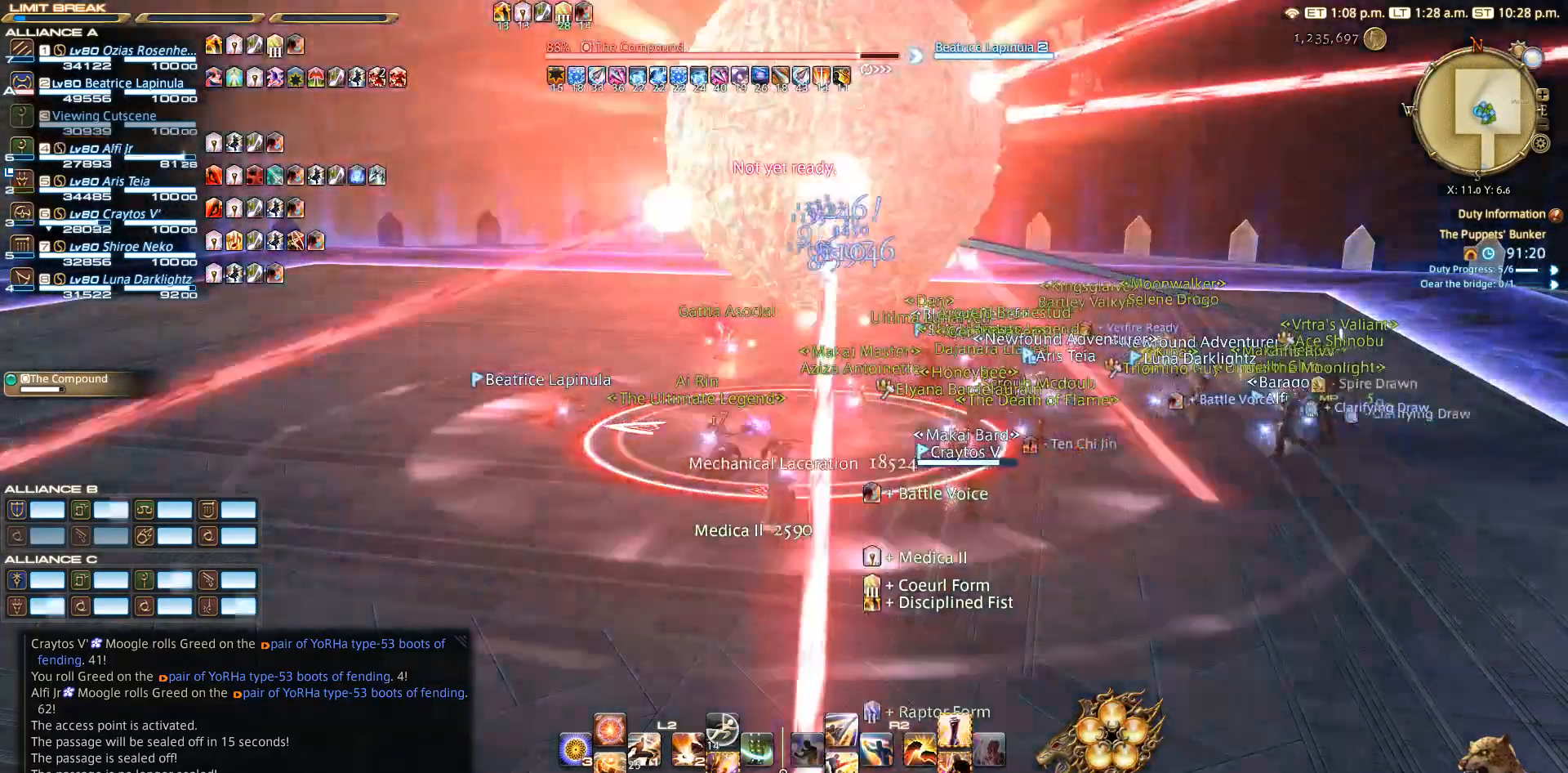
{"buttons": [], "left_stick": "center", "right_stick": "center", "events": []}
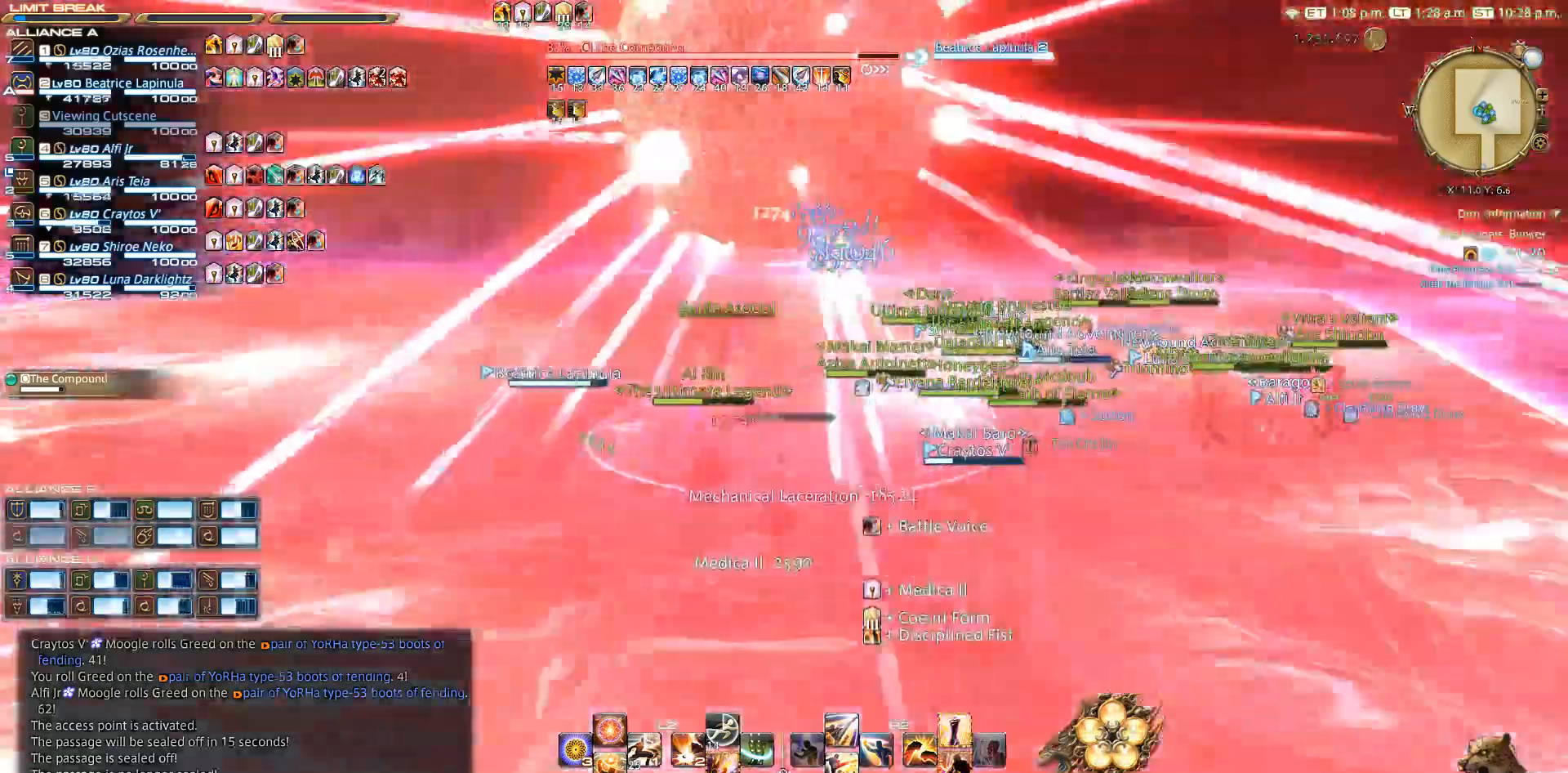
{"buttons": [], "left_stick": "center", "right_stick": "center", "events": []}
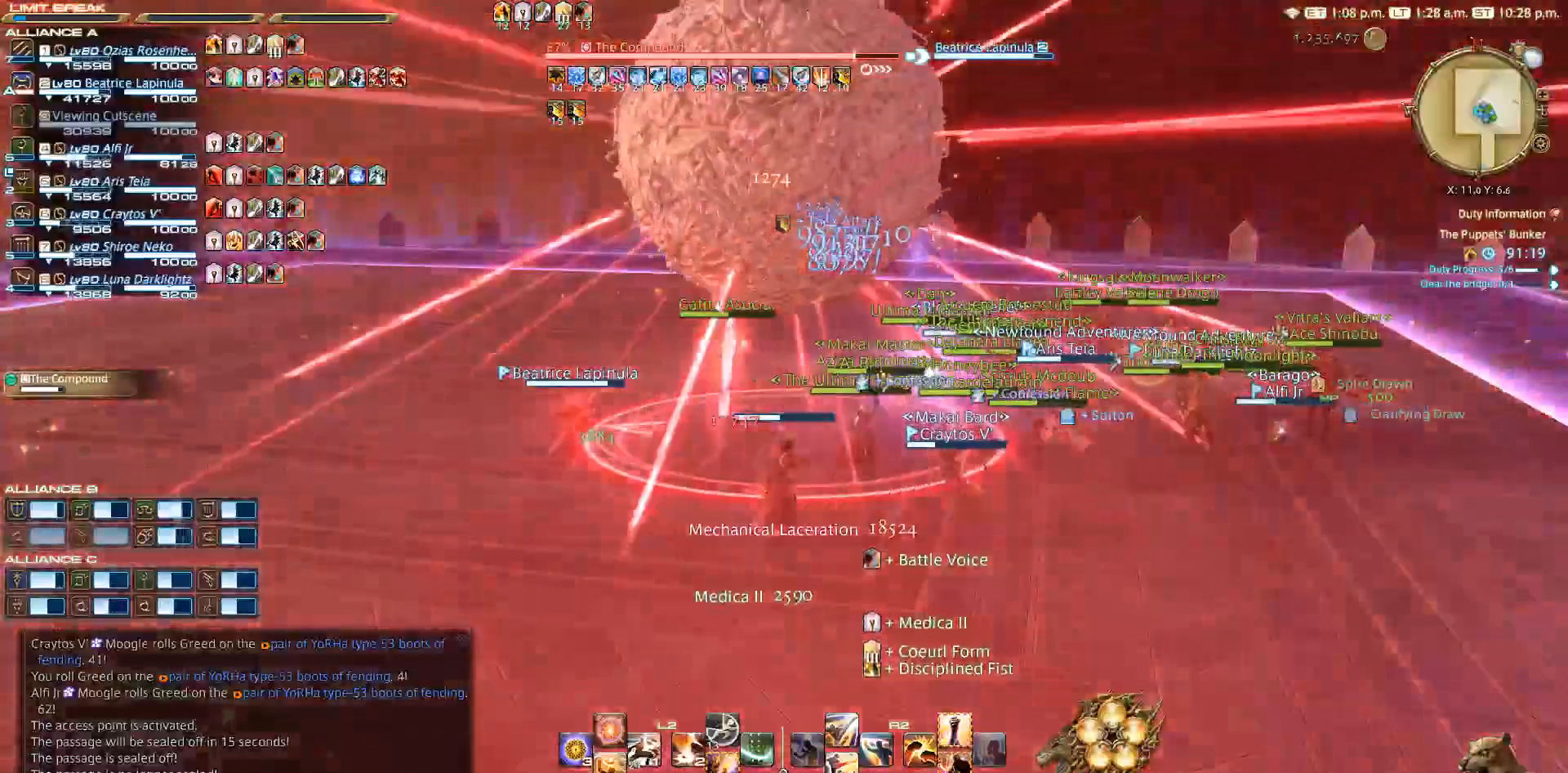
{"buttons": [], "left_stick": "center", "right_stick": "center", "events": []}
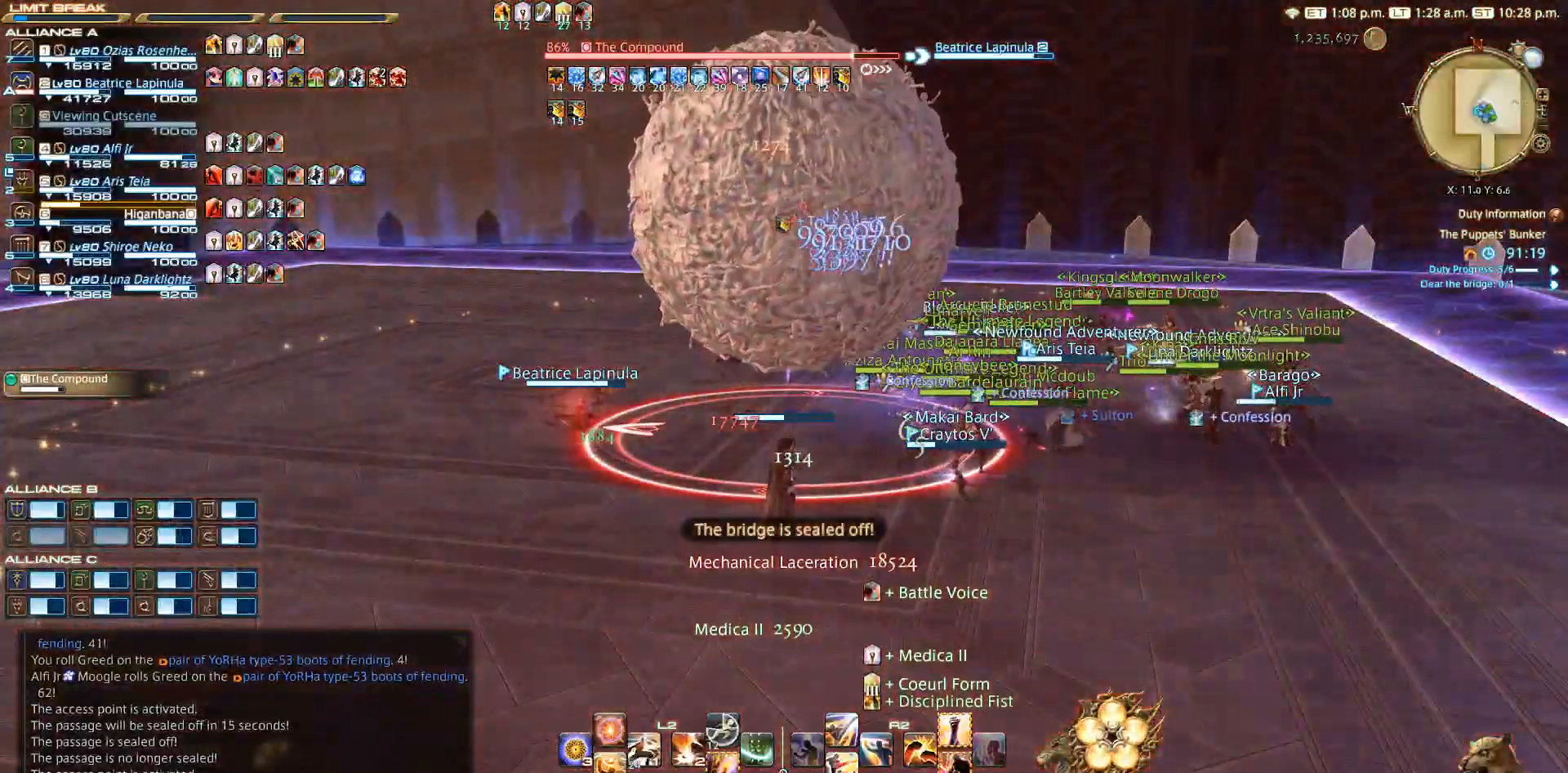
{"buttons": ["CROSS", "R2"], "left_stick": "center", "right_stick": "center", "events": [[383, "R2", "down"], [483, "CROSS", "down"]]}